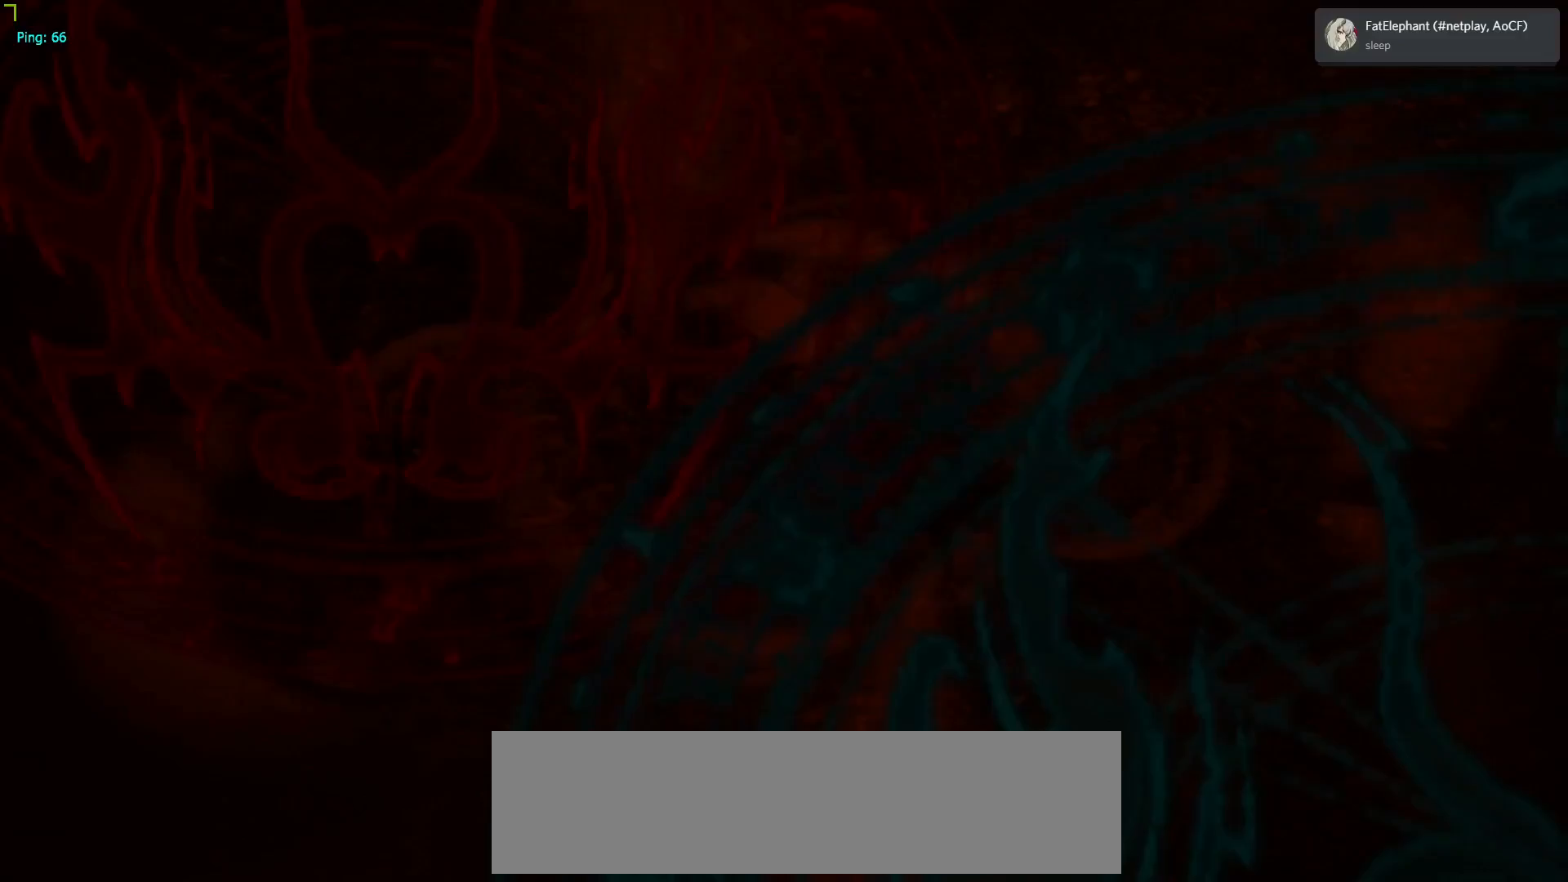
Gameplay with a controller (arcade stick); each line is a JSON object with the inputs held at the frame after it. "events" lists button and stick changes between this image and that frame as [ms after this image, input, new state], when the widget could be followed in between. Not read: L3 R3.
{"buttons": [], "left_stick": "center", "events": [[50, "SELECT", "up"], [83, "START", "down"], [300, "START", "up"]]}
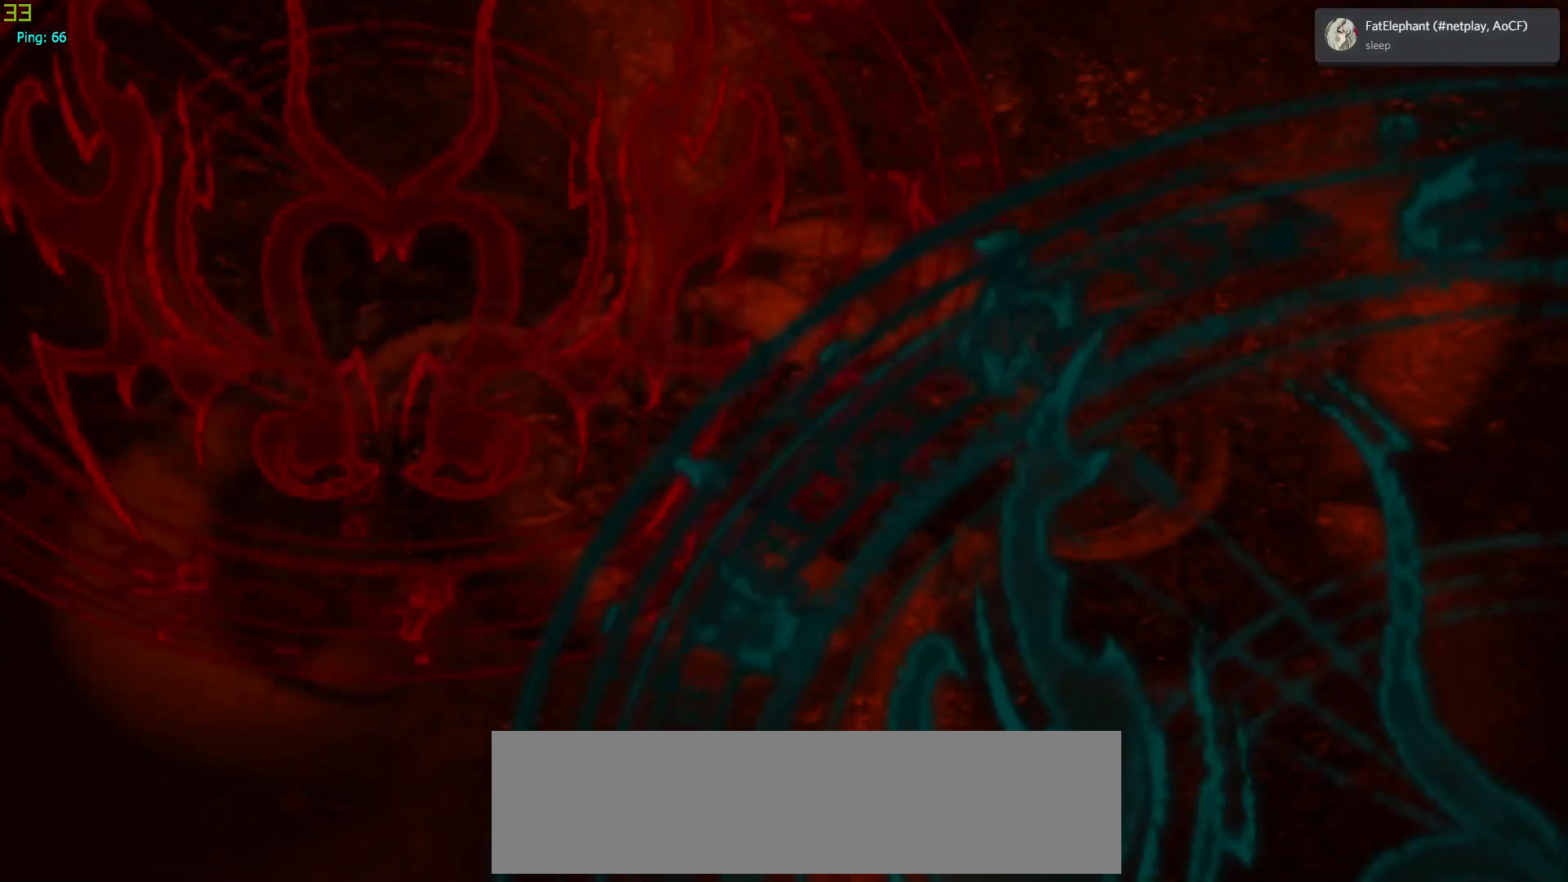
{"buttons": ["START"], "left_stick": "center", "events": [[83, "START", "down"], [200, "START", "up"], [267, "START", "down"], [367, "START", "up"], [433, "START", "down"]]}
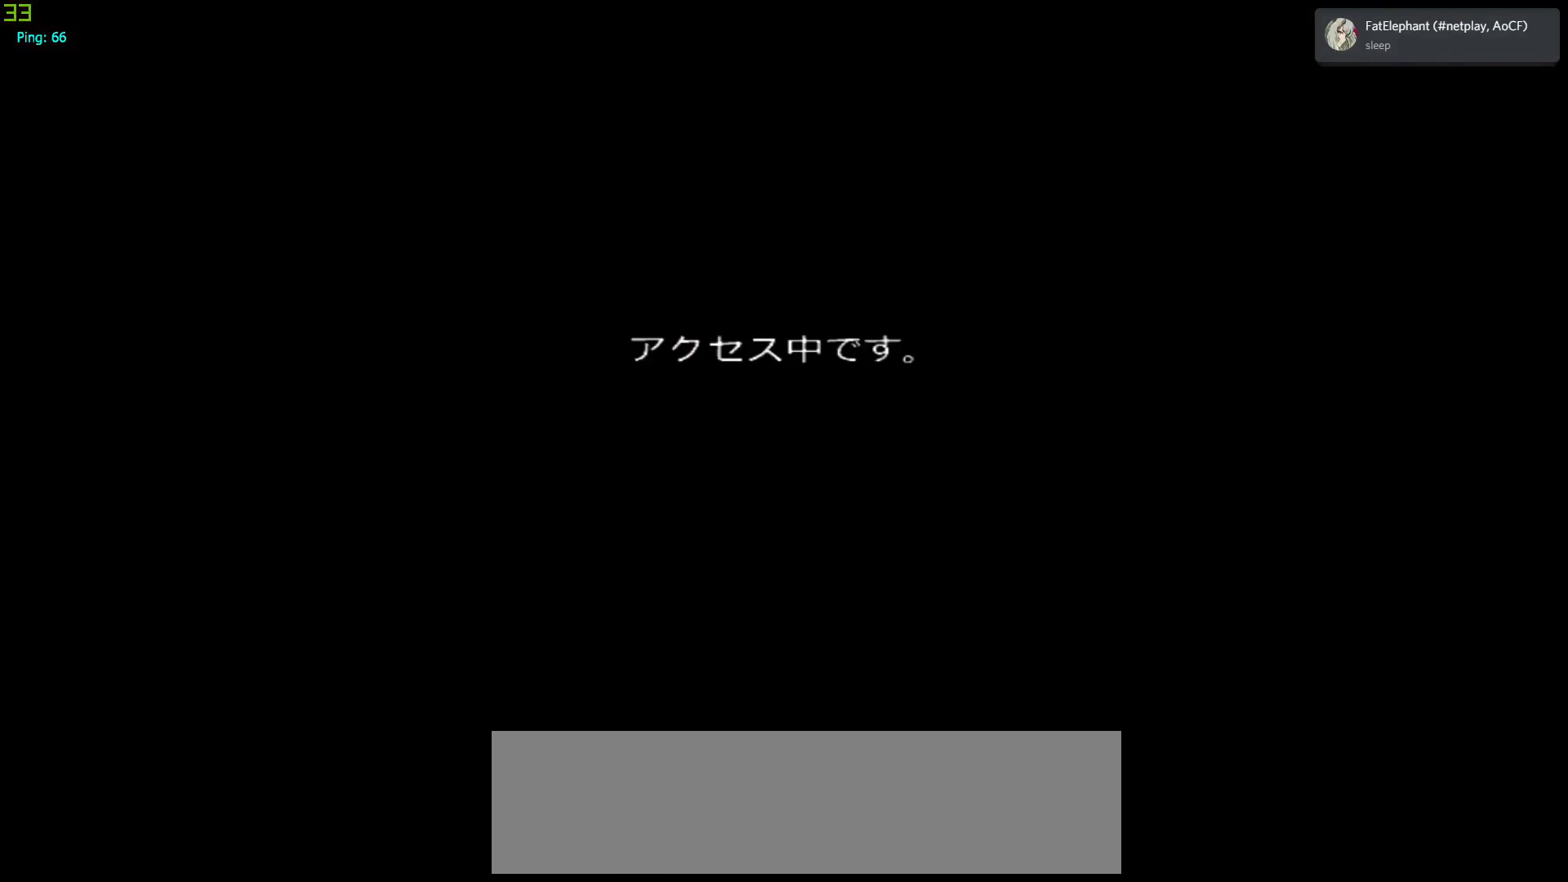
{"buttons": [], "left_stick": "center", "events": [[50, "START", "up"]]}
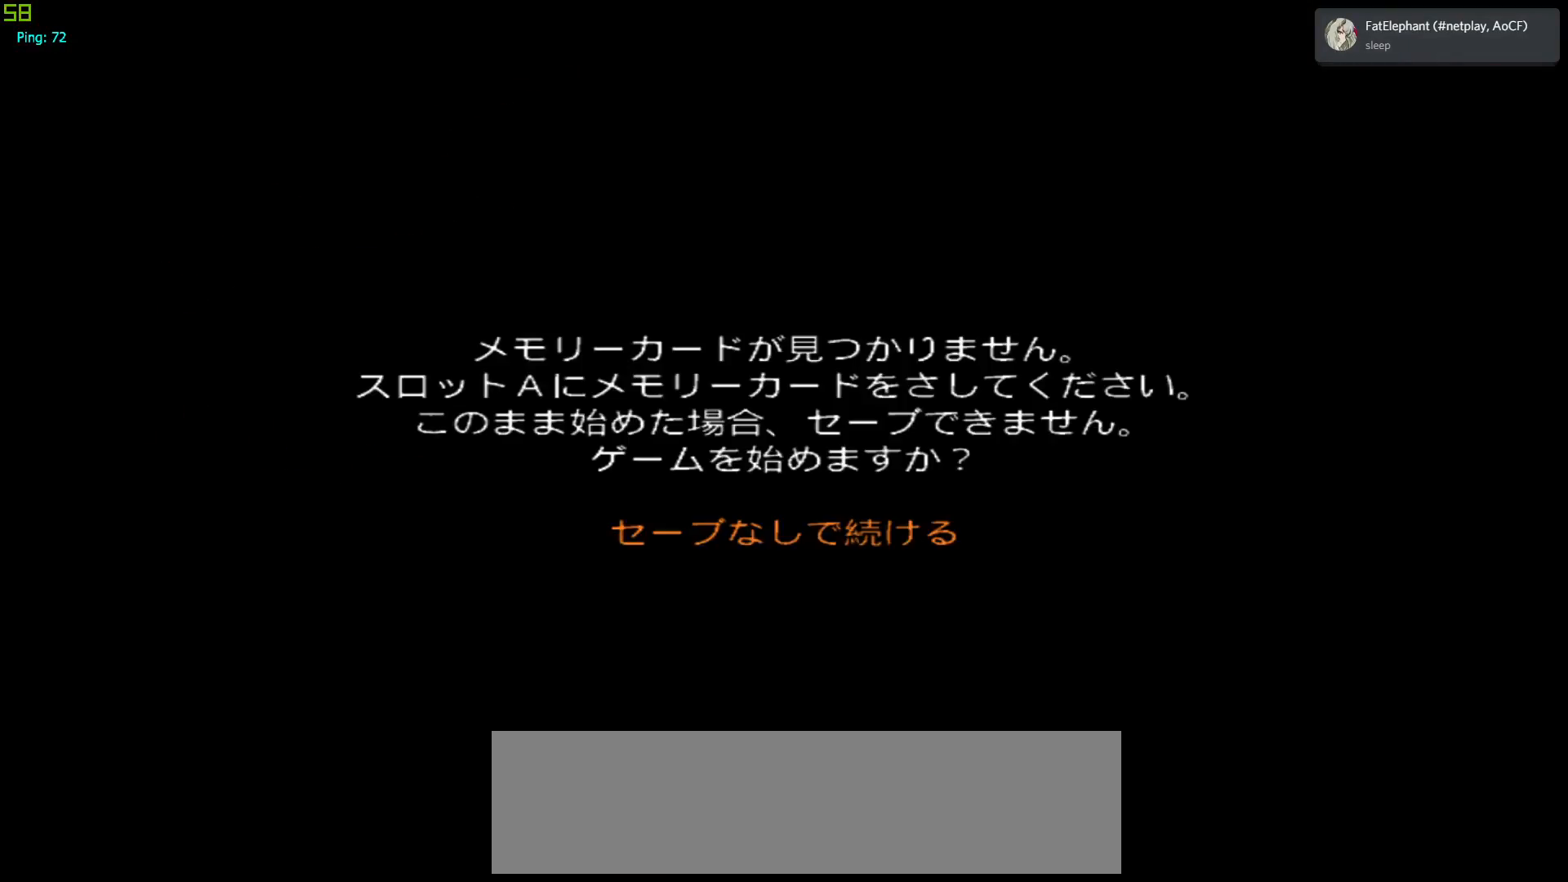
{"buttons": [], "left_stick": "up", "events": [[17, "TRIANGLE", "down"], [200, "TRIANGLE", "up"], [483, "left_stick", "up"]]}
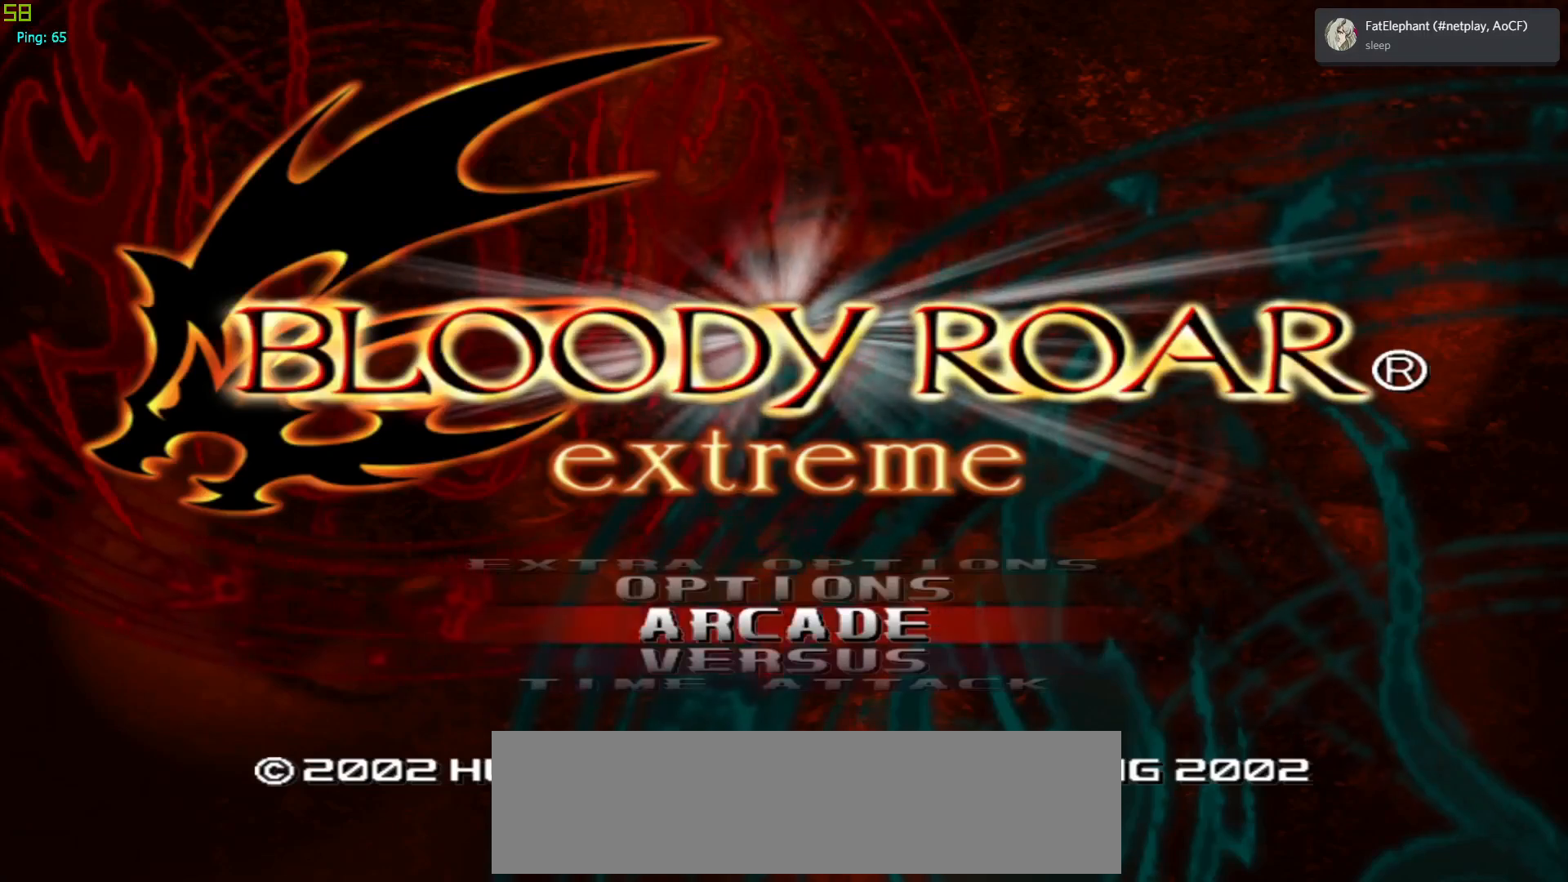
{"buttons": [], "left_stick": "center", "events": [[100, "left_stick", "center"]]}
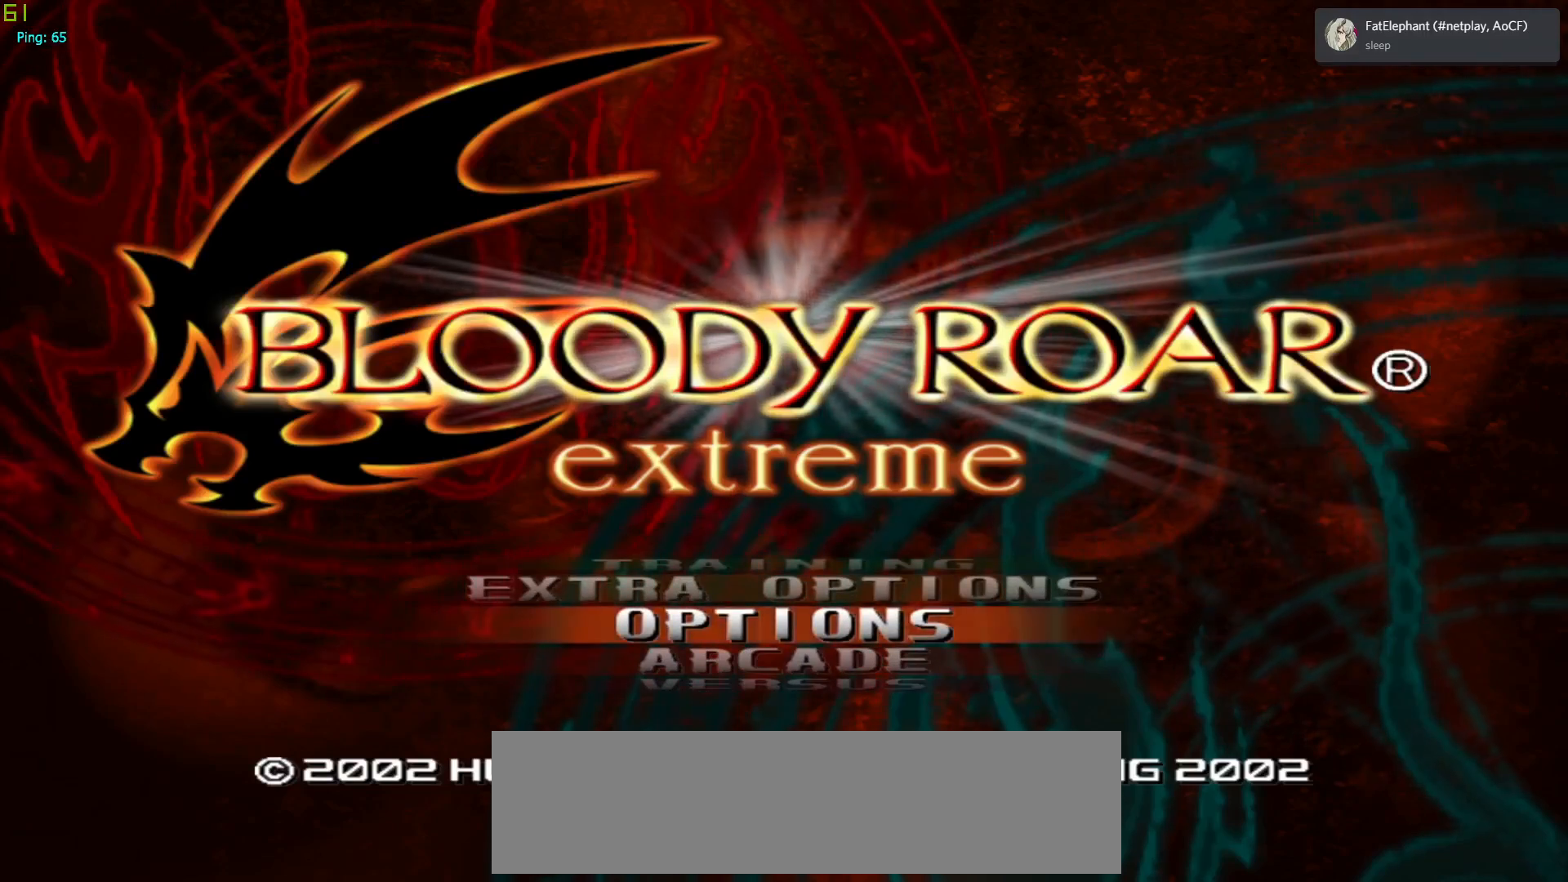
{"buttons": ["TRIANGLE"], "left_stick": "center", "events": [[333, "left_stick", "up"], [450, "left_stick", "center"], [483, "TRIANGLE", "down"]]}
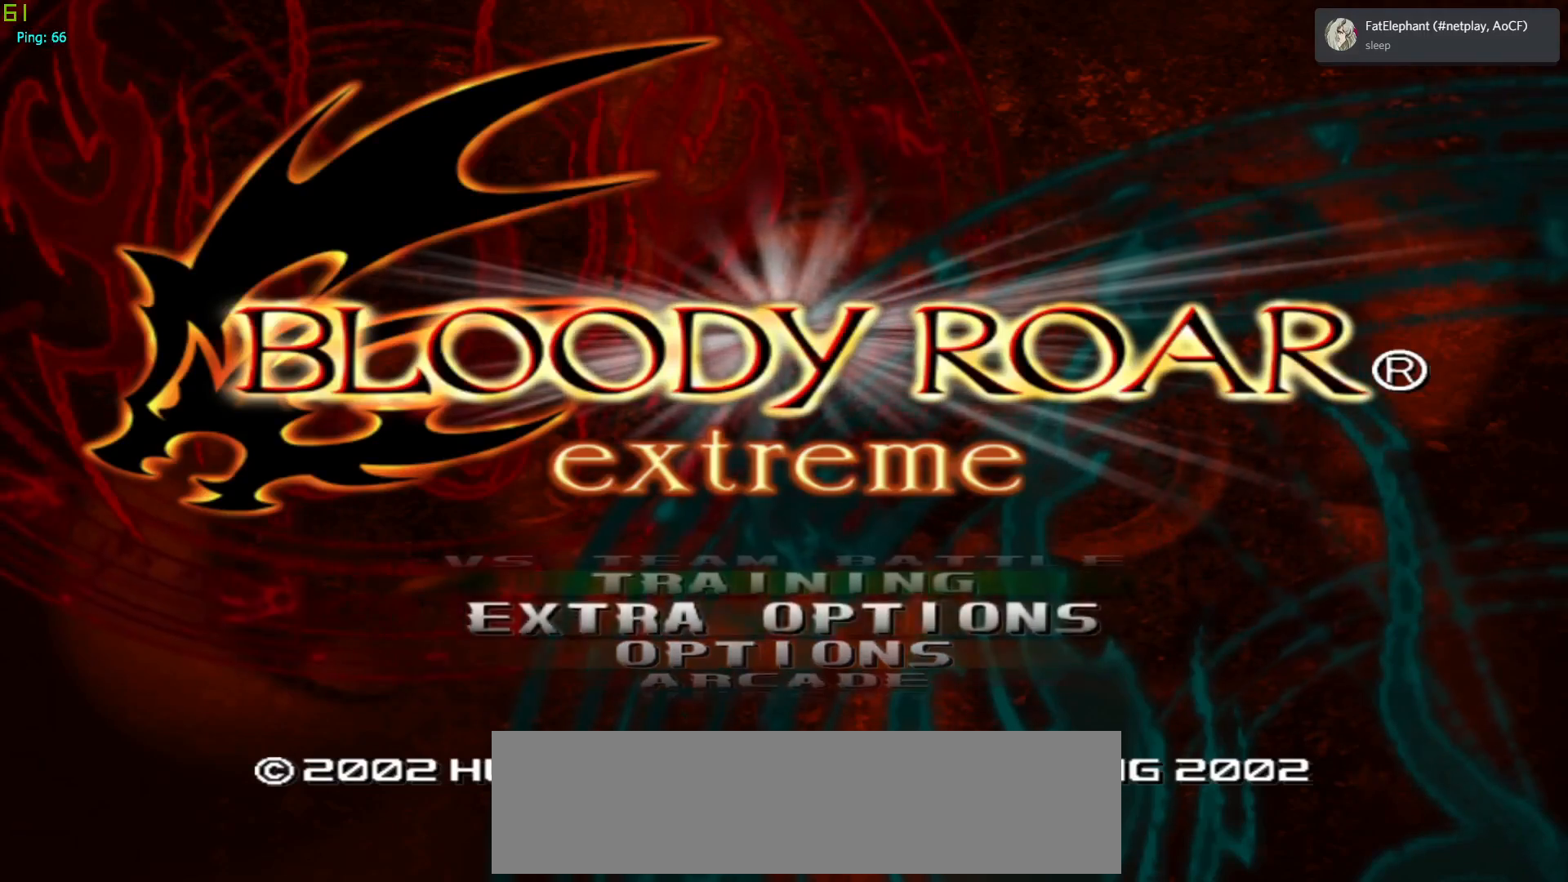
{"buttons": [], "left_stick": "center", "events": [[100, "TRIANGLE", "up"]]}
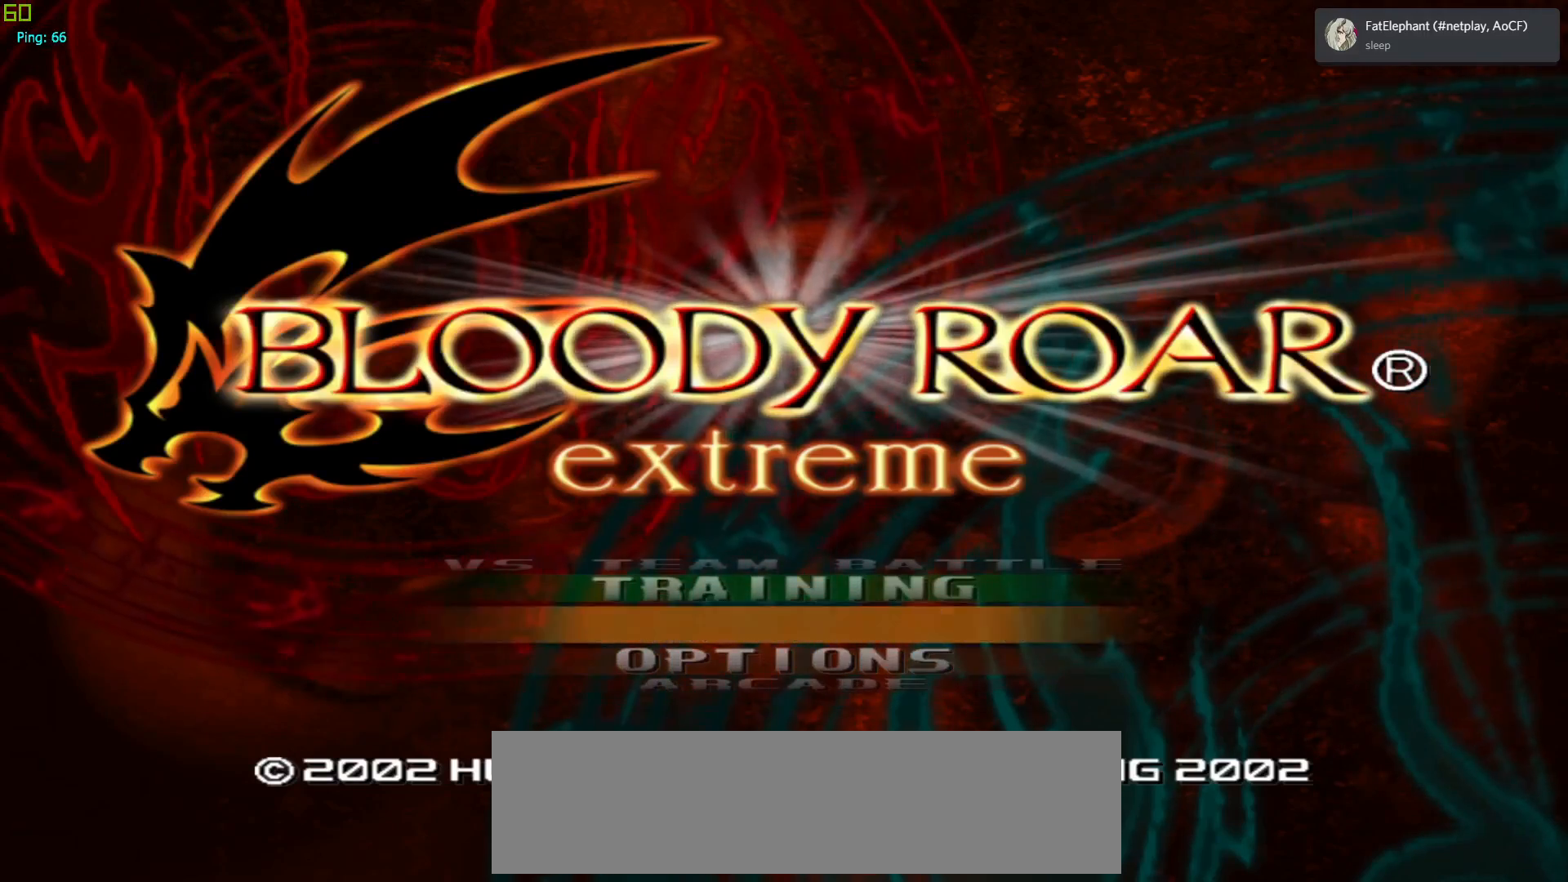
{"buttons": [], "left_stick": "center", "events": []}
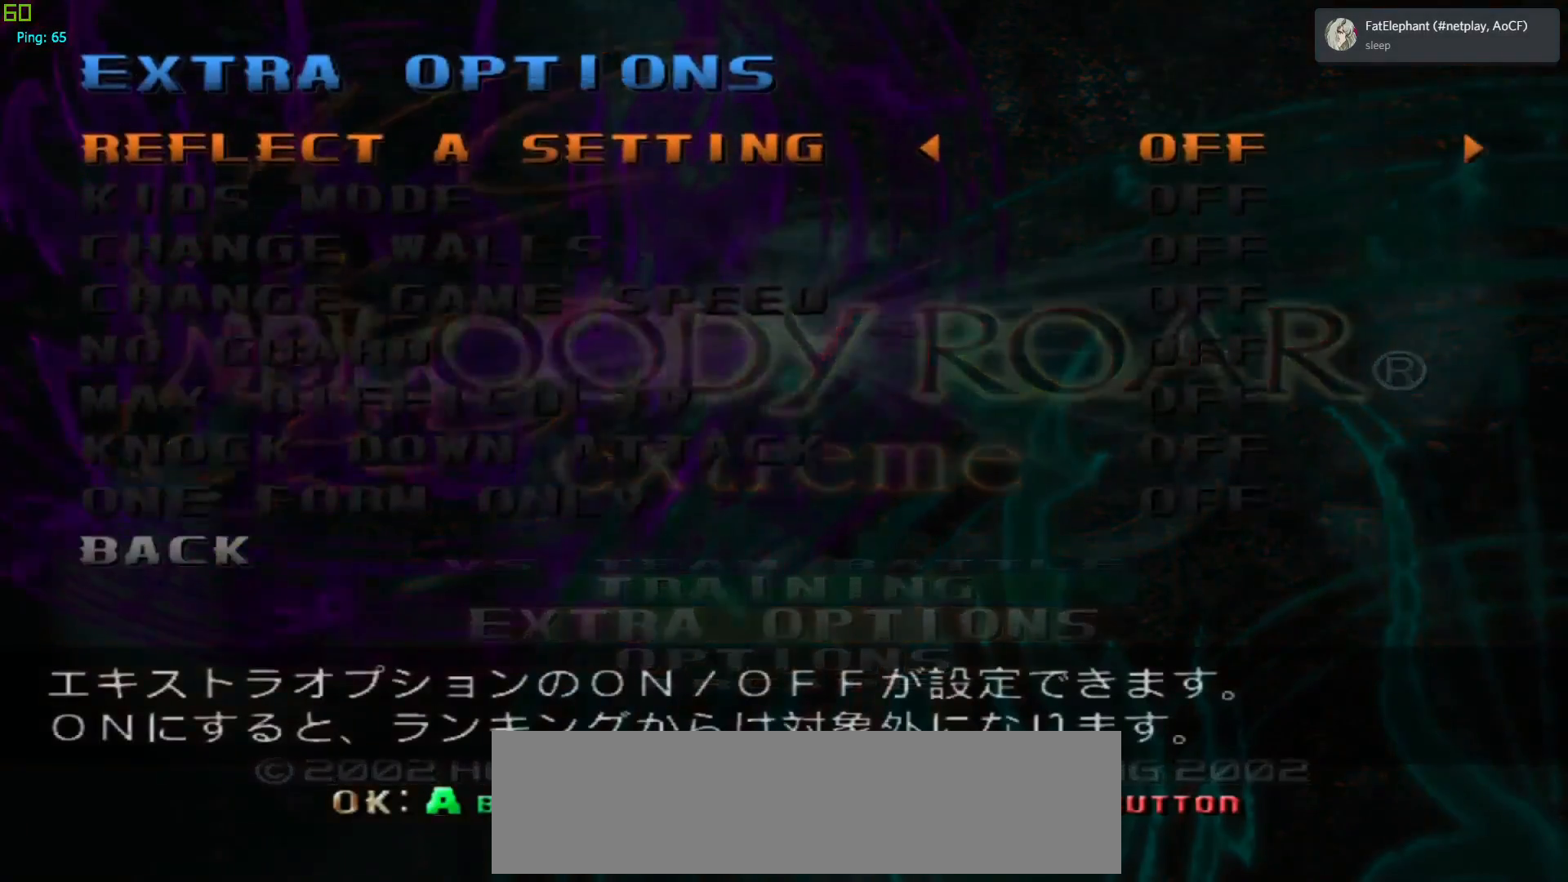
{"buttons": [], "left_stick": "center", "events": [[217, "left_stick", "right"], [350, "left_stick", "center"]]}
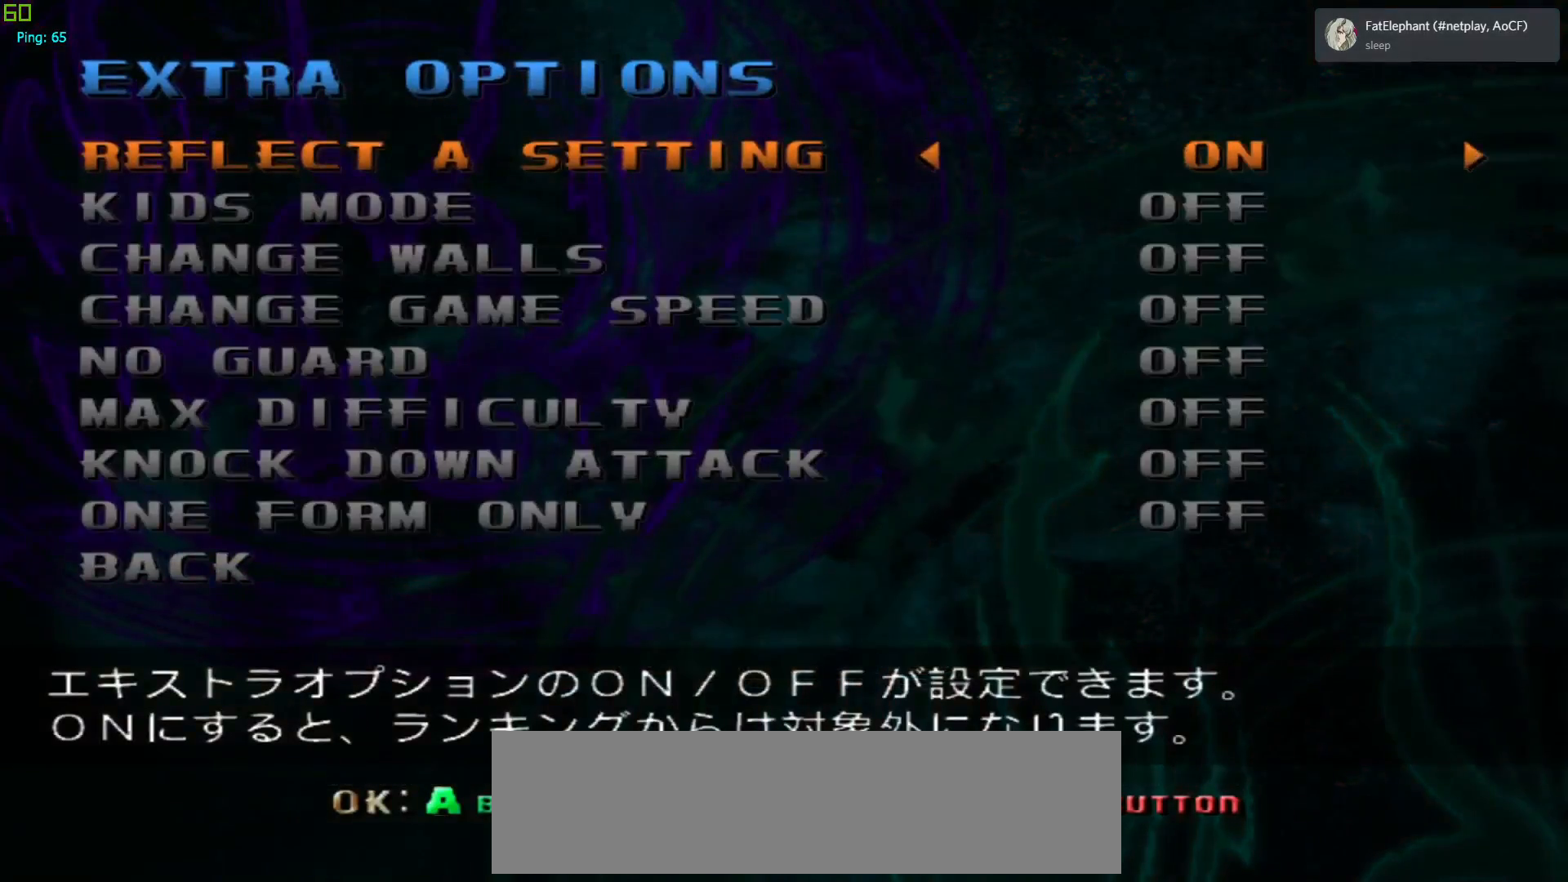
{"buttons": [], "left_stick": "center", "events": [[67, "left_stick", "down"], [183, "left_stick", "center"], [283, "left_stick", "down"], [400, "left_stick", "center"]]}
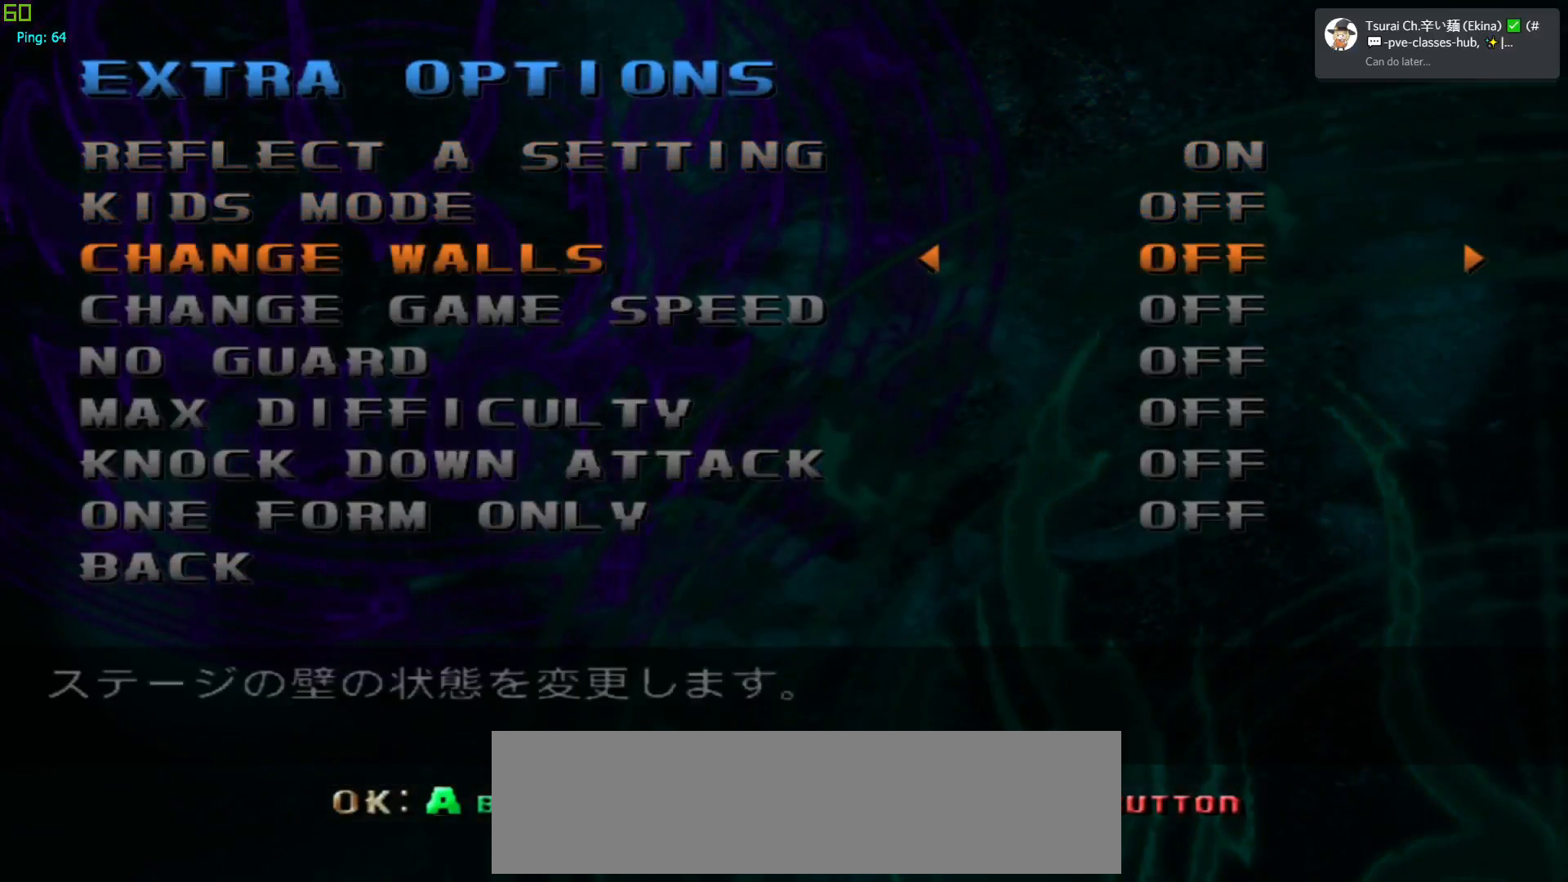
{"buttons": [], "left_stick": "center", "events": [[67, "left_stick", "left"], [167, "left_stick", "center"], [250, "left_stick", "left"], [367, "left_stick", "center"]]}
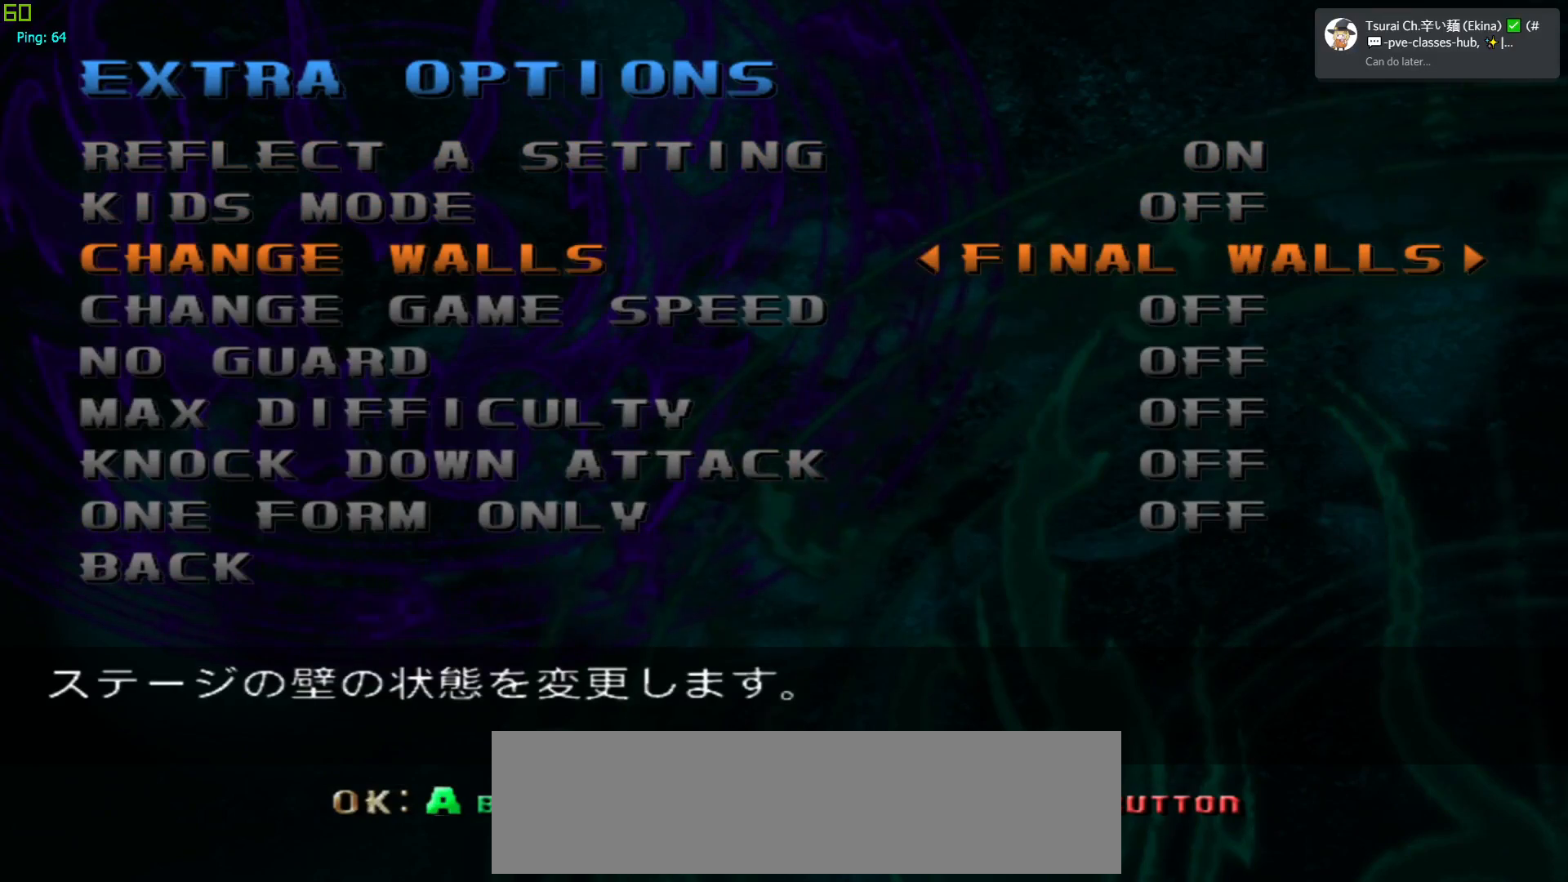
{"buttons": ["SQUARE"], "left_stick": "center", "events": [[500, "SQUARE", "down"]]}
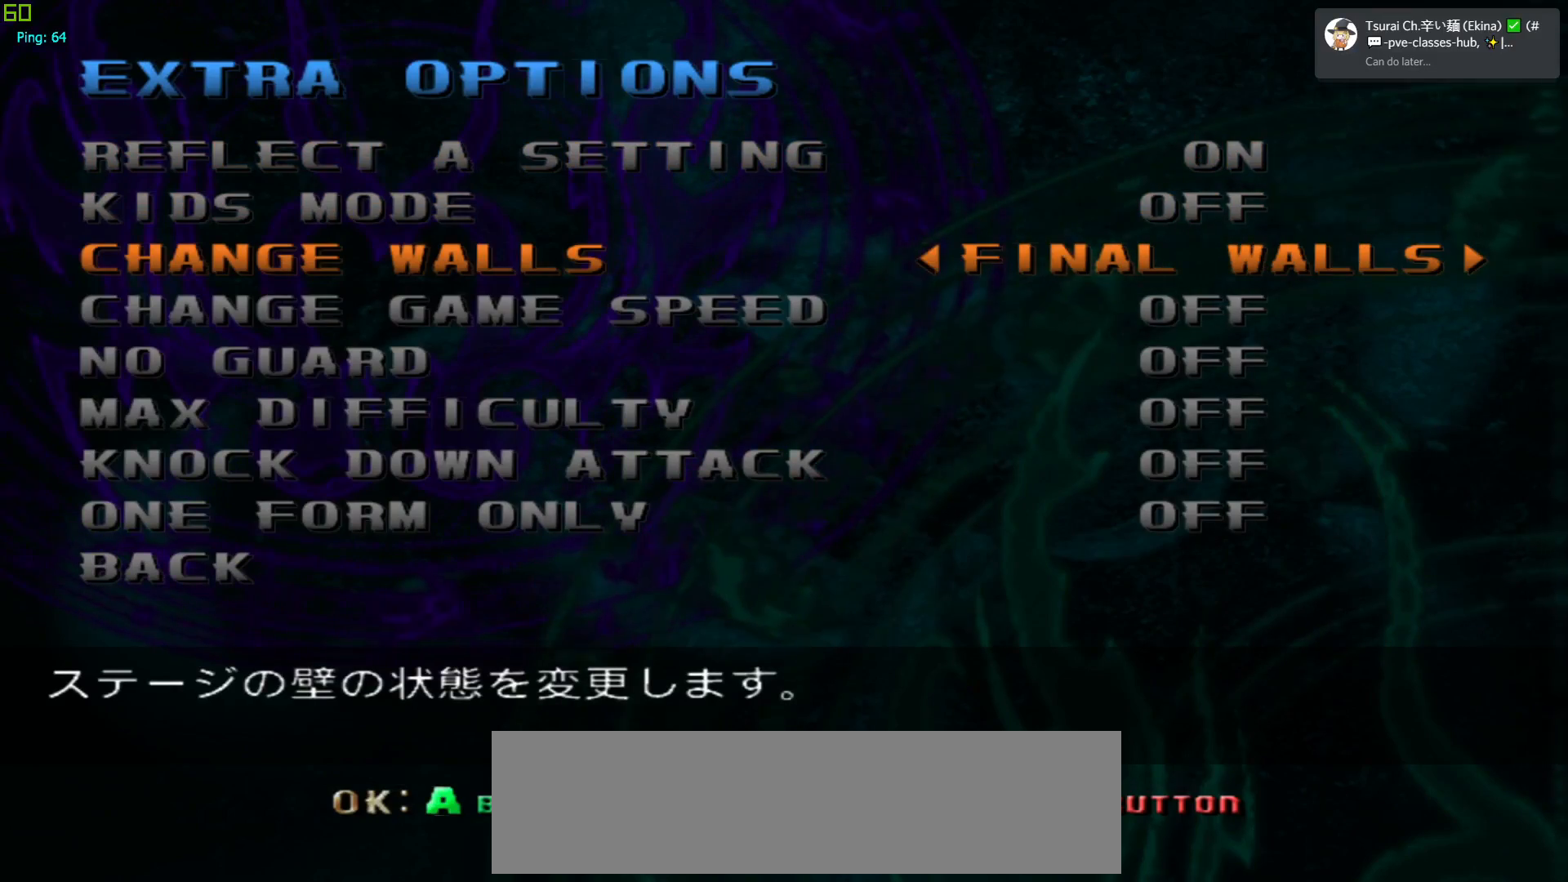
{"buttons": [], "left_stick": "center", "events": [[117, "SQUARE", "up"]]}
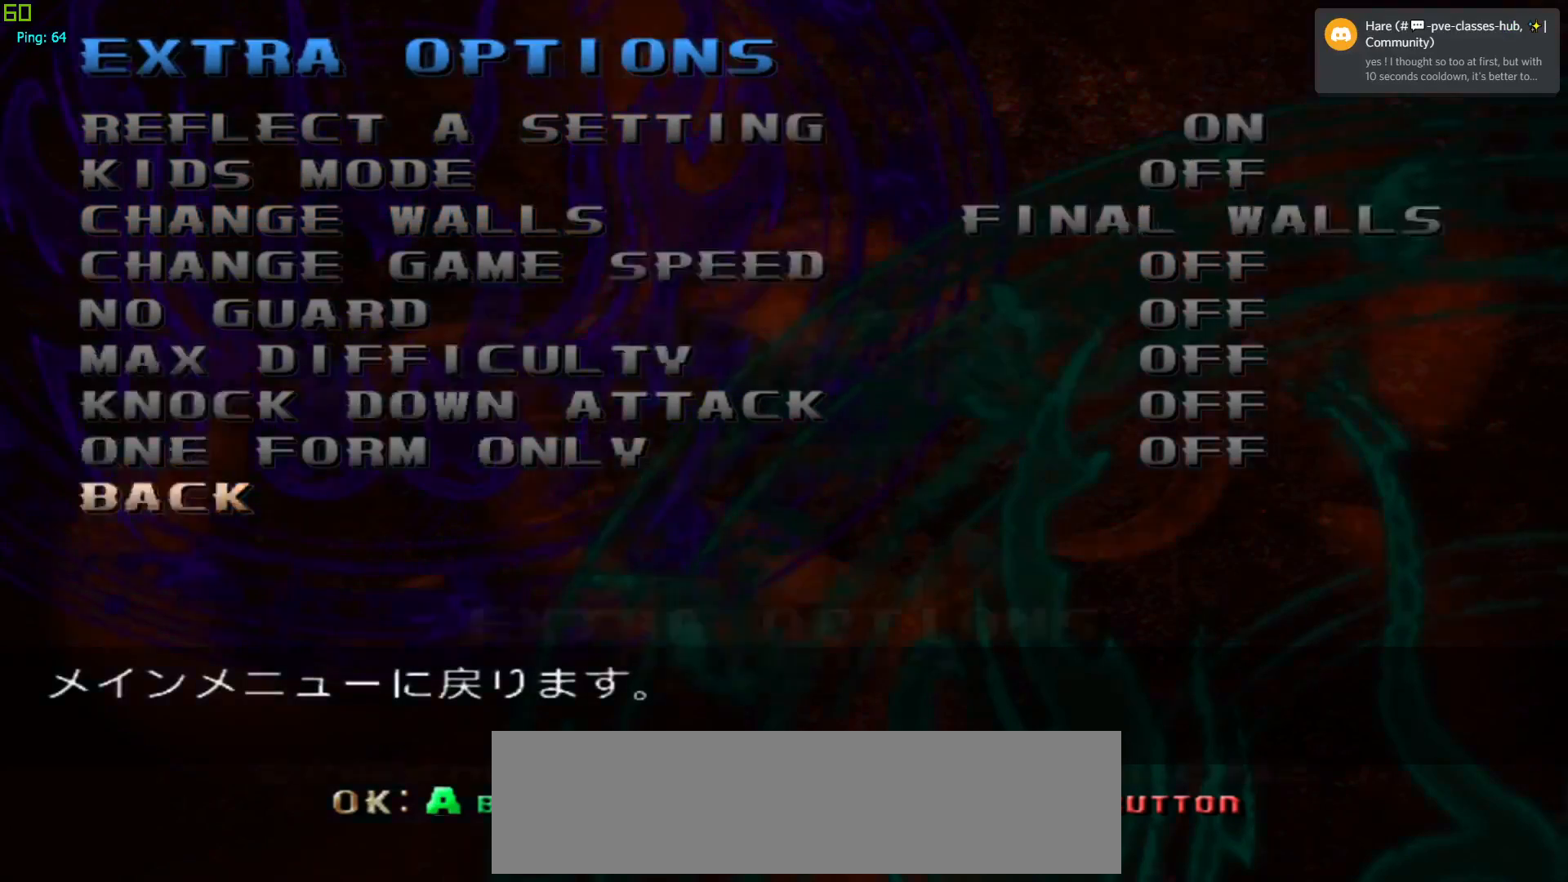
{"buttons": [], "left_stick": "down", "events": [[467, "left_stick", "down"]]}
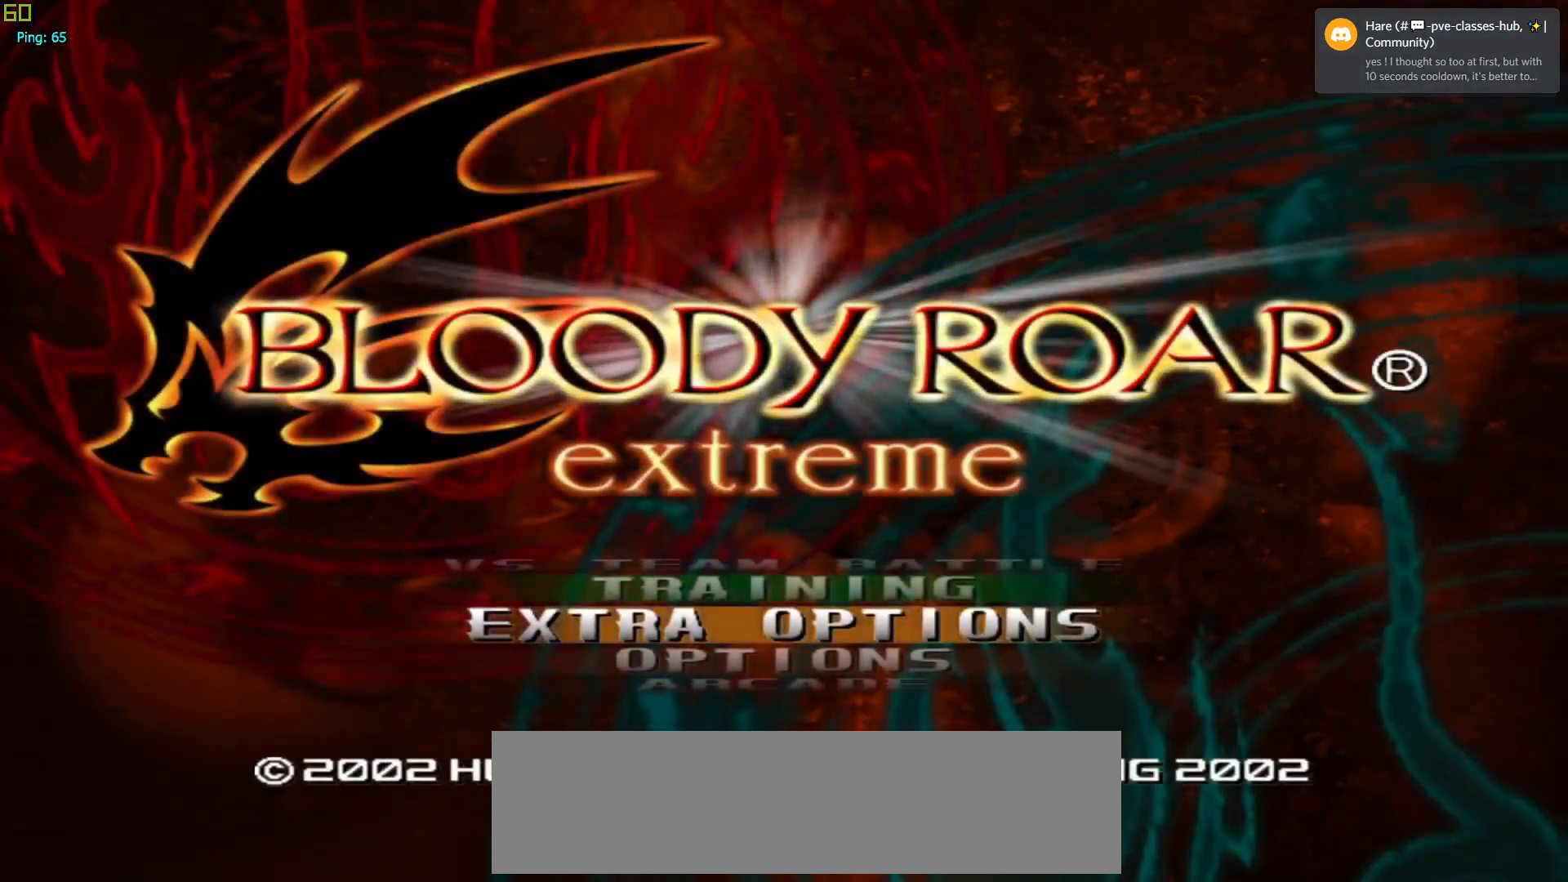
{"buttons": [], "left_stick": "center", "events": [[67, "left_stick", "center"], [217, "left_stick", "down"], [267, "left_stick", "center"]]}
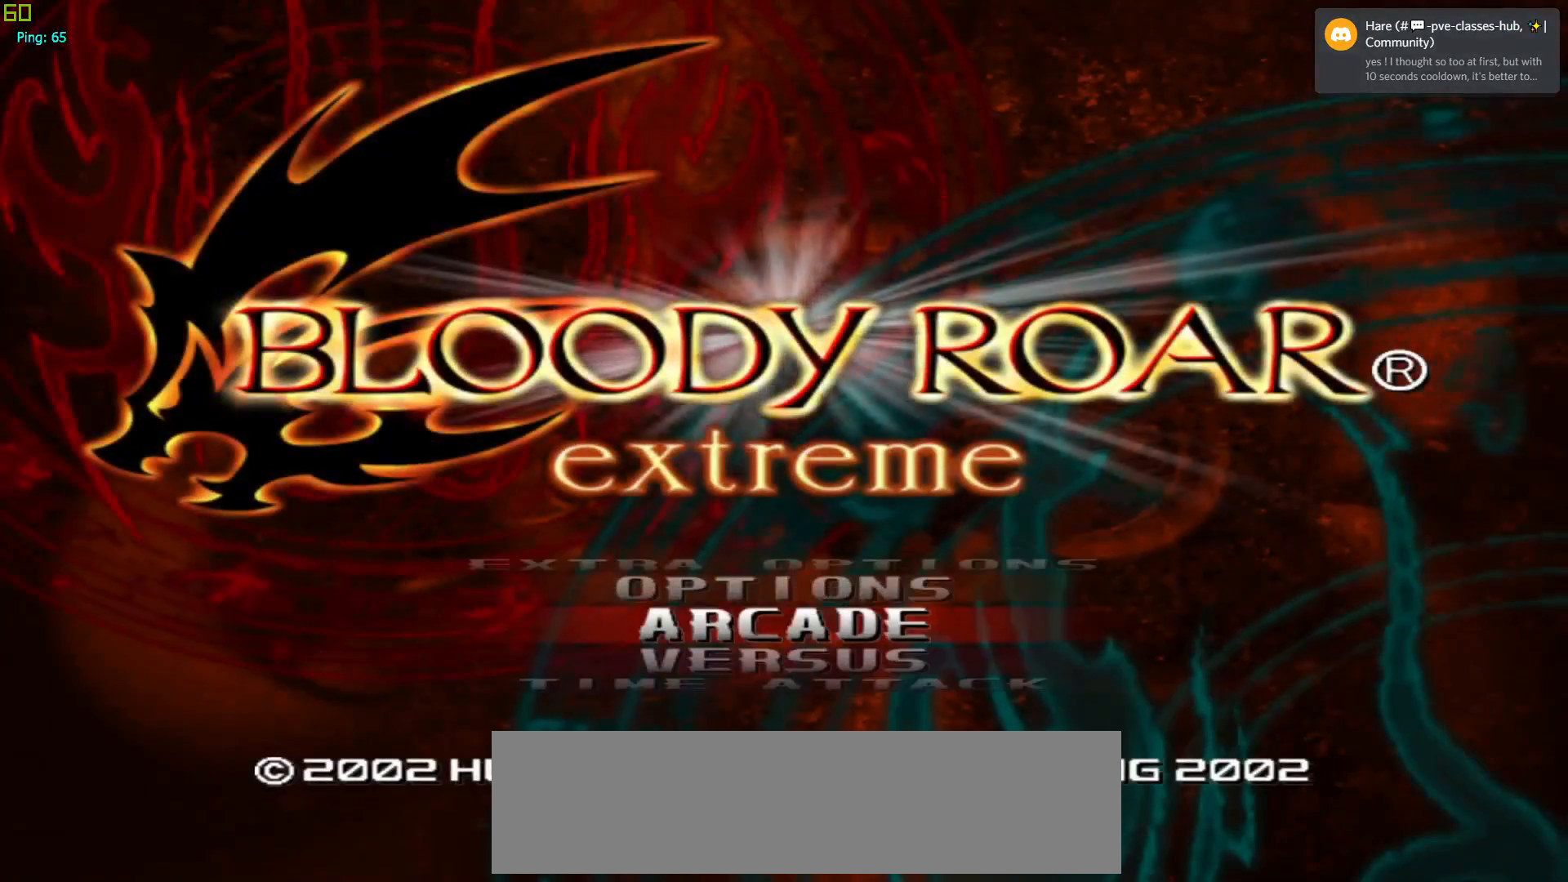
{"buttons": ["TRIANGLE"], "left_stick": "center", "events": [[217, "left_stick", "up"], [317, "left_stick", "center"], [417, "TRIANGLE", "down"]]}
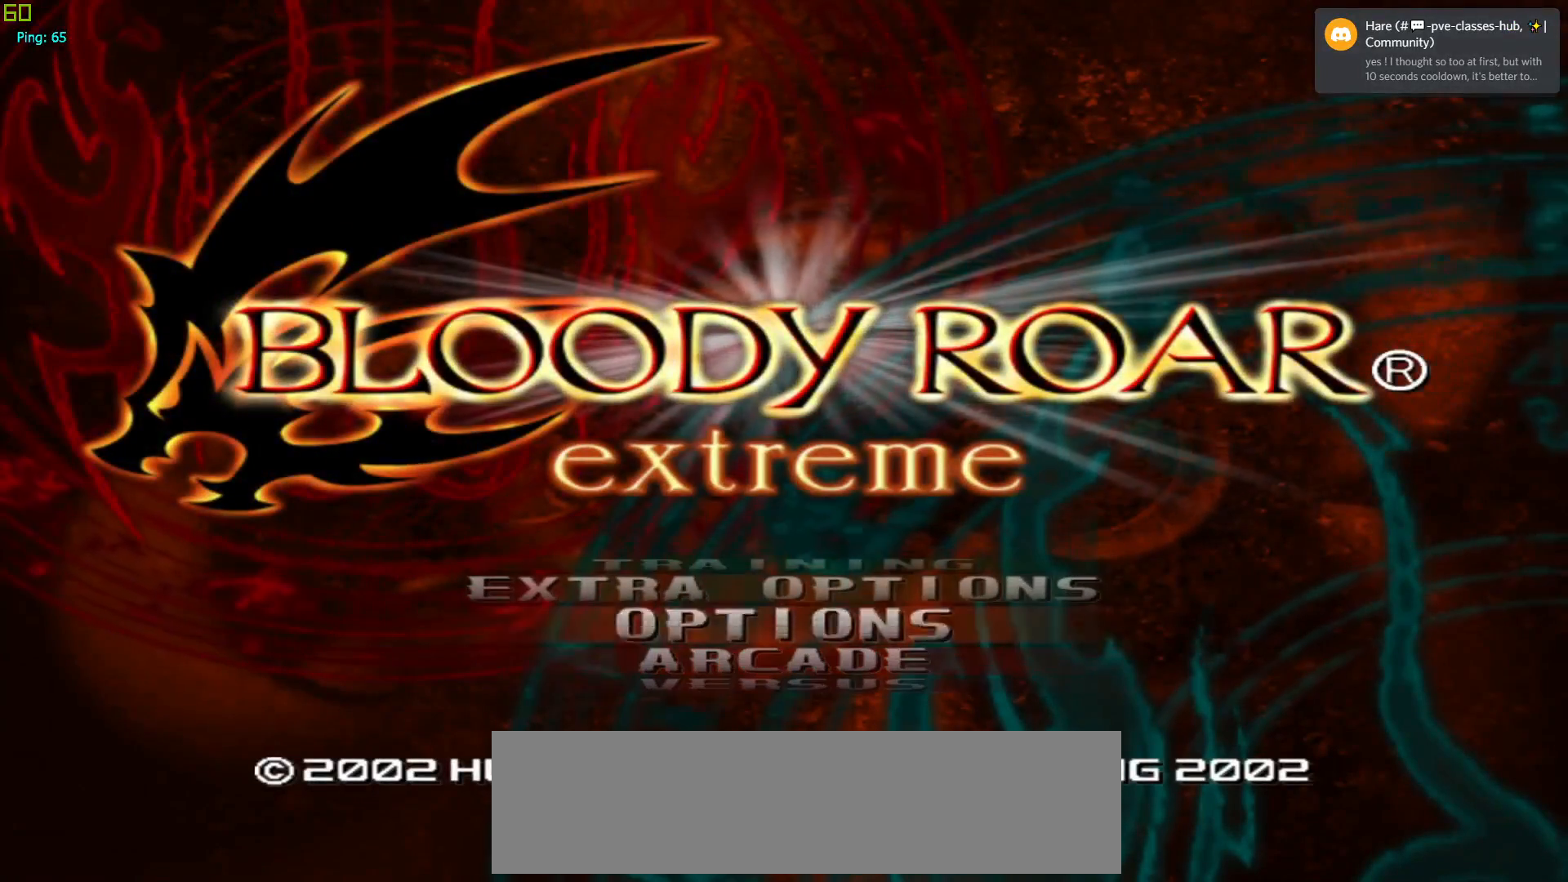
{"buttons": [], "left_stick": "center", "events": [[33, "TRIANGLE", "up"]]}
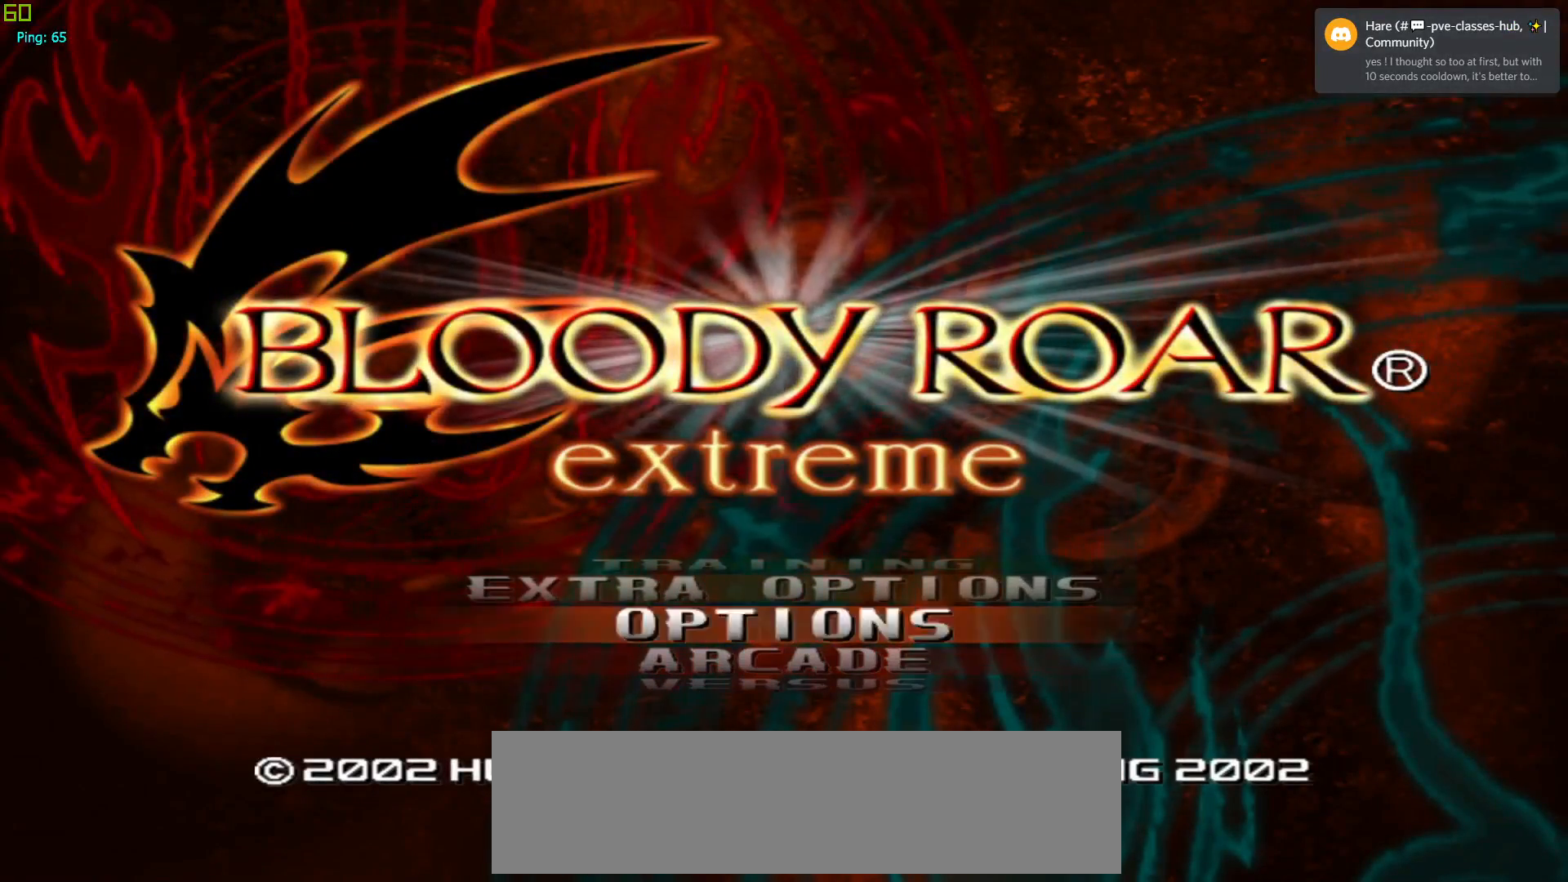
{"buttons": [], "left_stick": "center", "events": []}
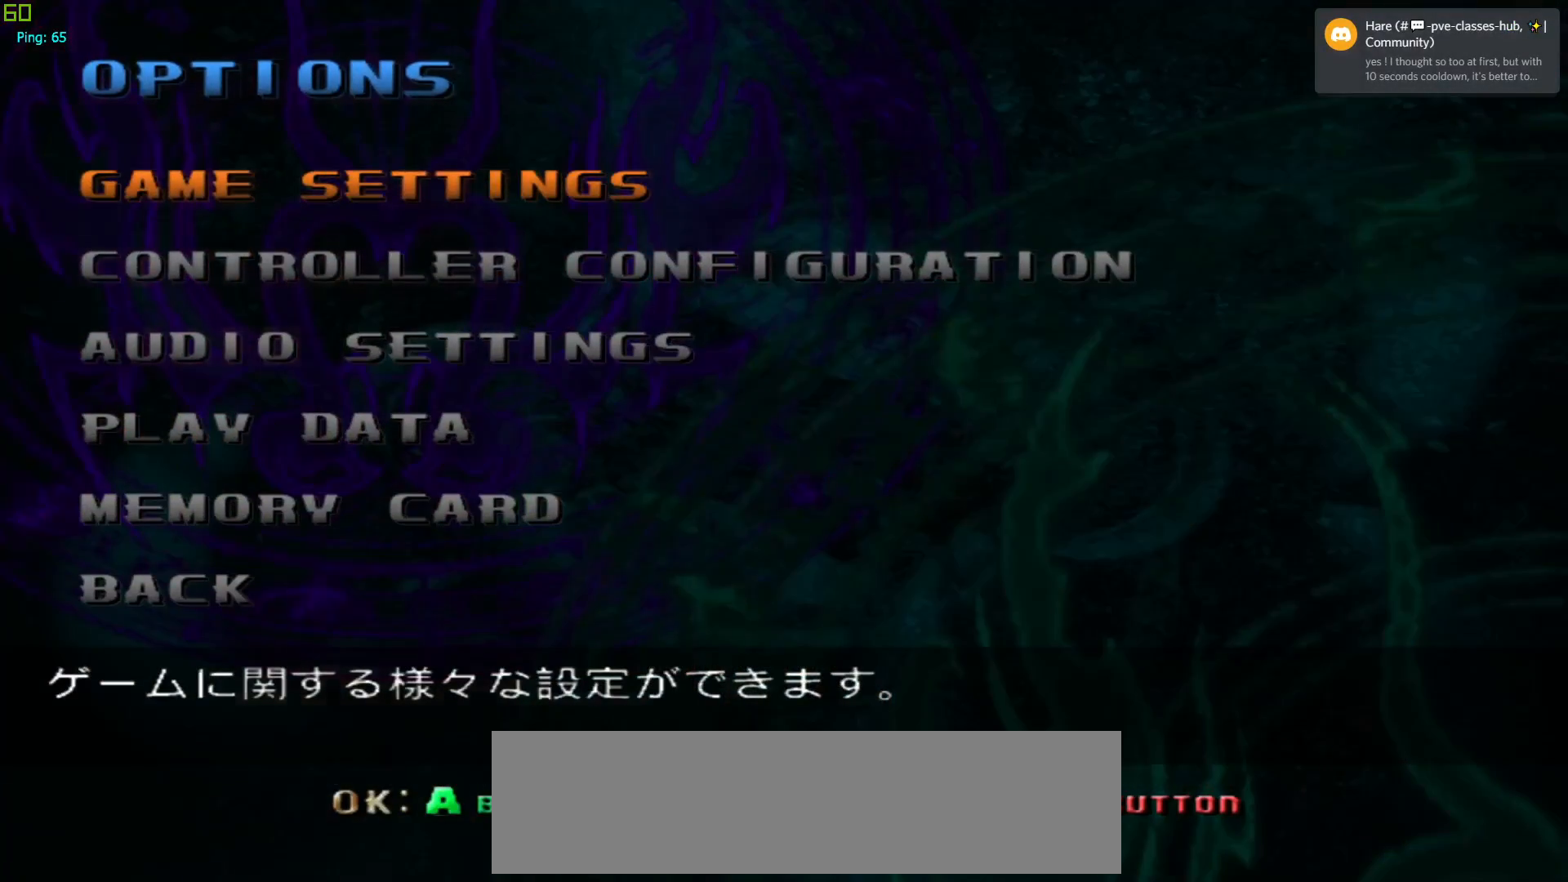
{"buttons": [], "left_stick": "center", "events": [[200, "TRIANGLE", "down"], [333, "TRIANGLE", "up"]]}
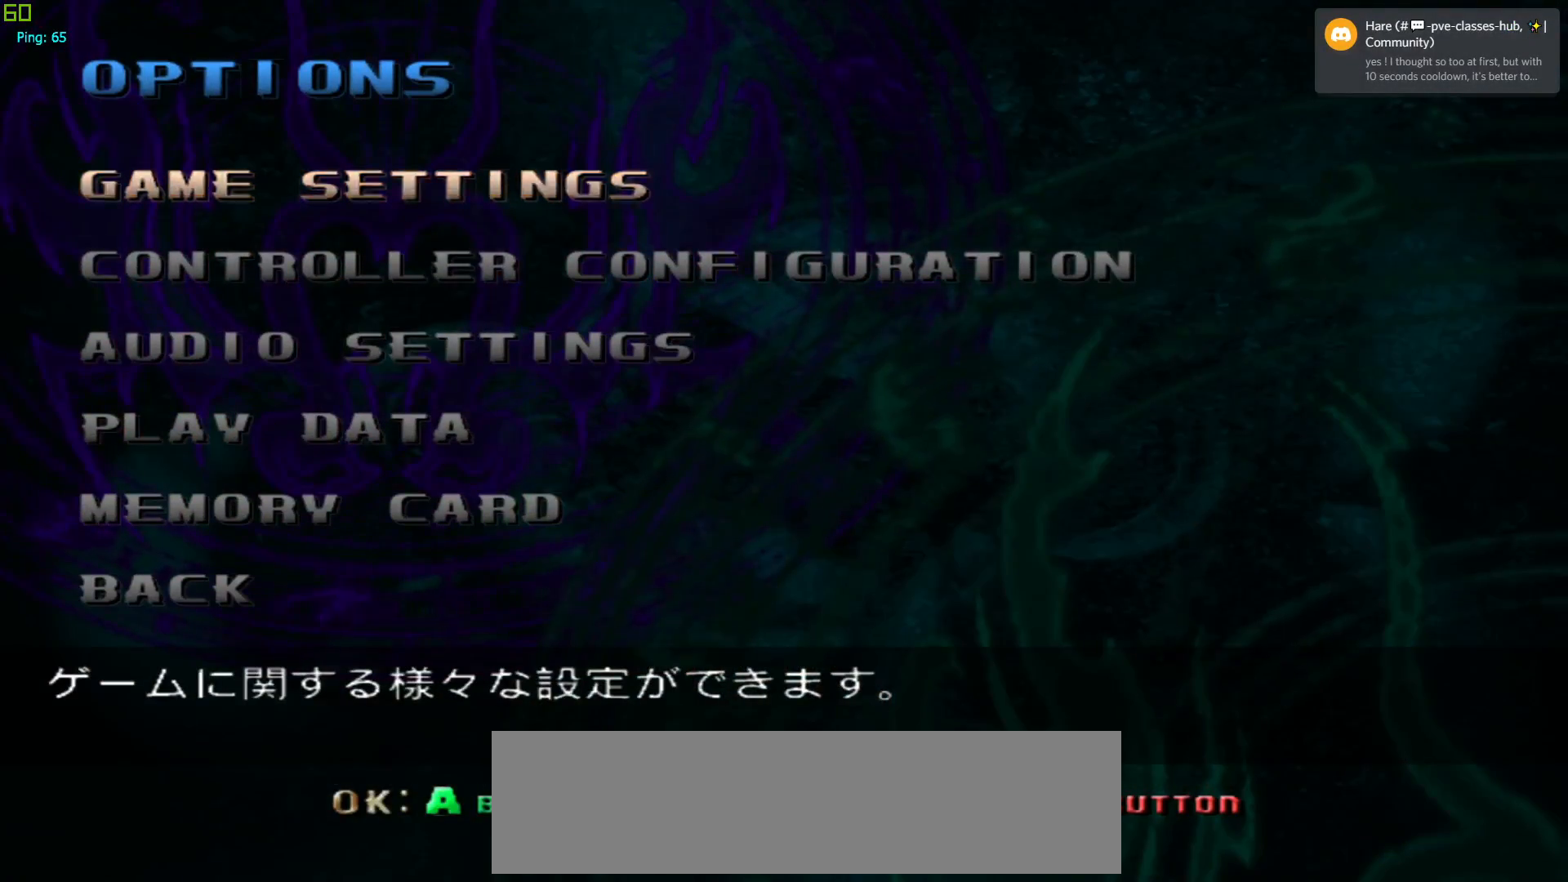
{"buttons": [], "left_stick": "center", "events": []}
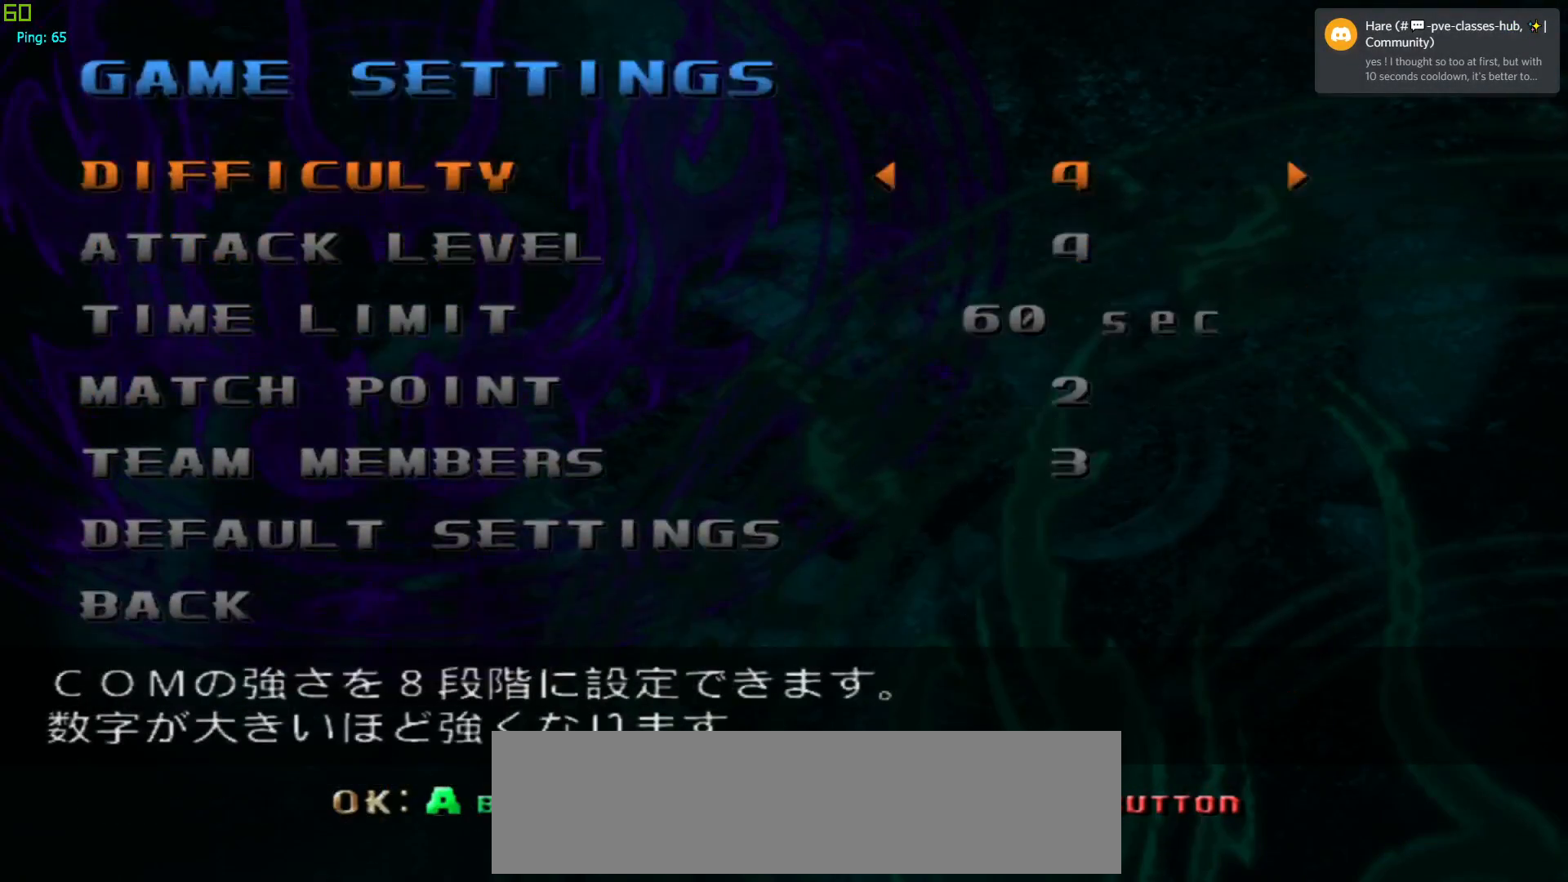
{"buttons": [], "left_stick": "down", "events": [[200, "left_stick", "down"], [300, "left_stick", "center"], [417, "left_stick", "down"]]}
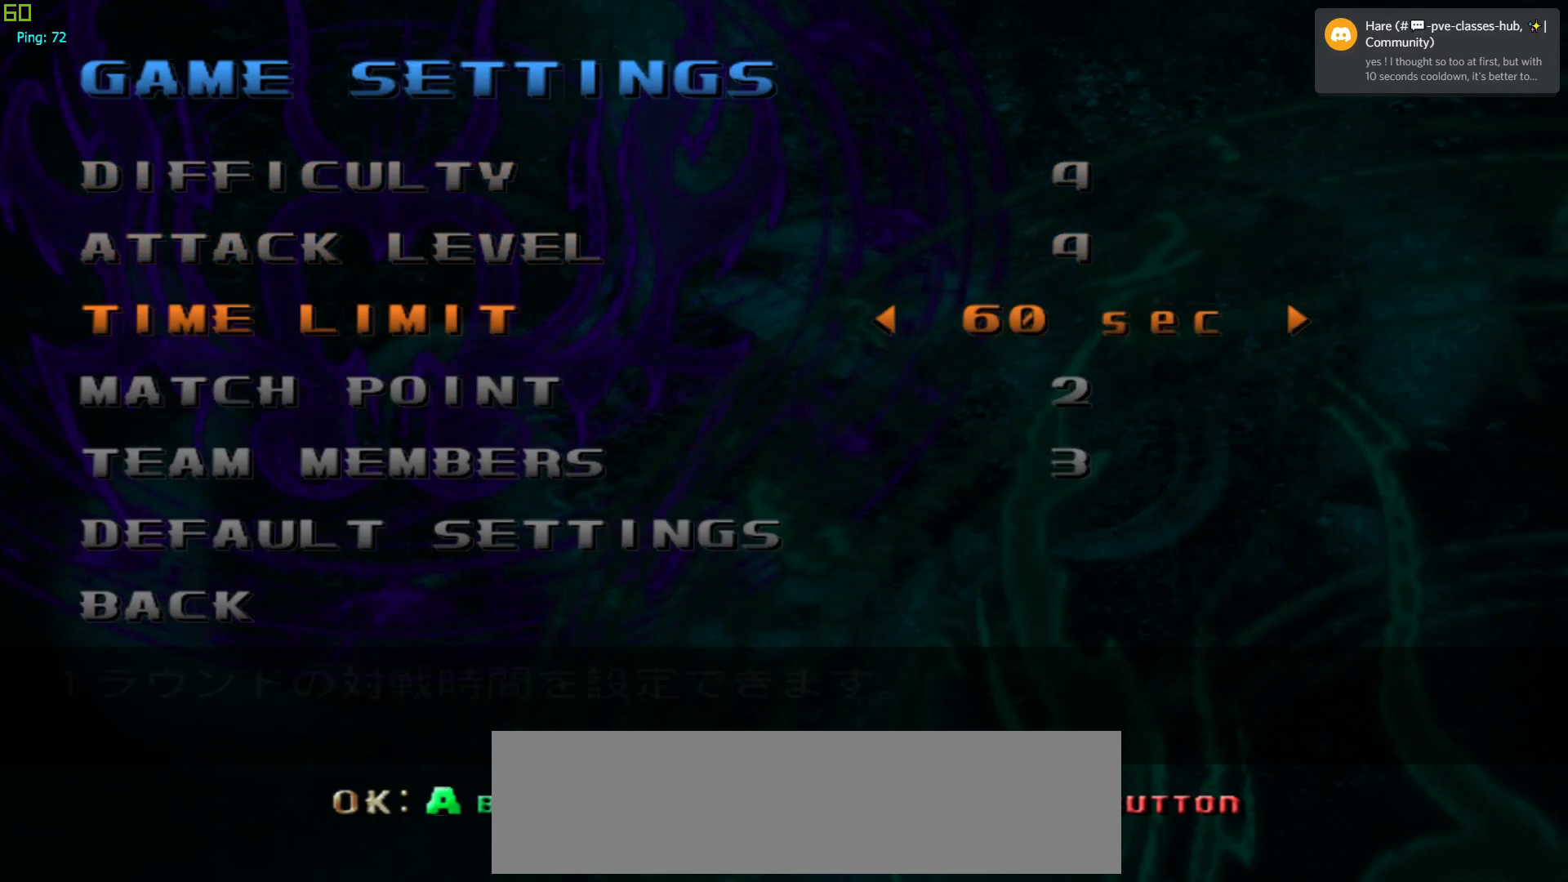
{"buttons": [], "left_stick": "down", "events": [[33, "left_stick", "center"], [217, "left_stick", "right"], [333, "left_stick", "center"], [433, "left_stick", "down"]]}
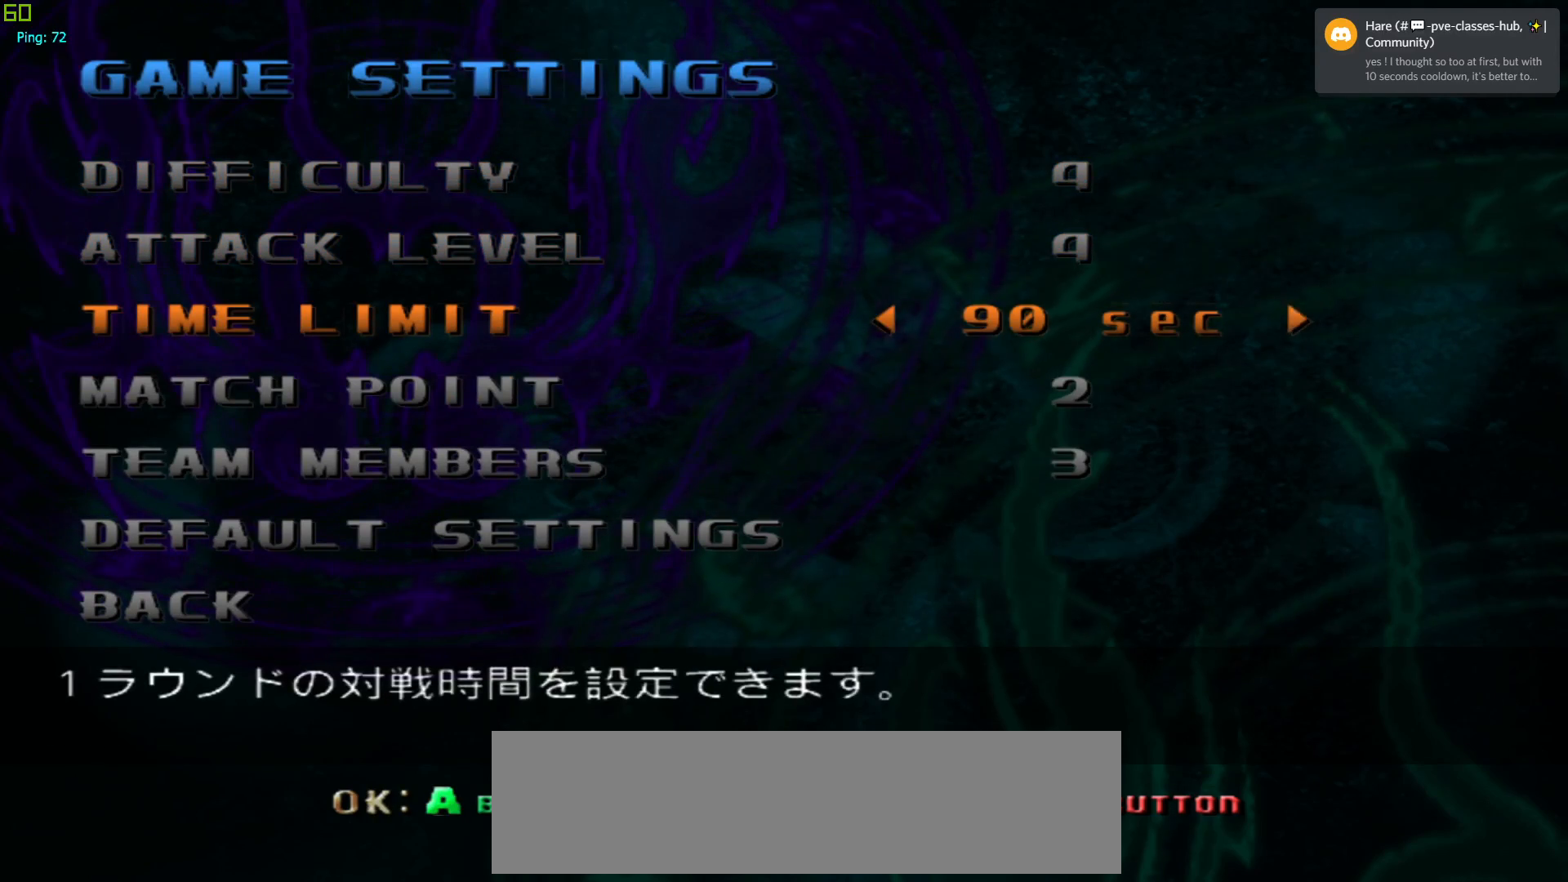
{"buttons": ["SQUARE"], "left_stick": "center", "events": [[50, "left_stick", "center"], [100, "left_stick", "right"], [250, "left_stick", "center"], [467, "SQUARE", "down"]]}
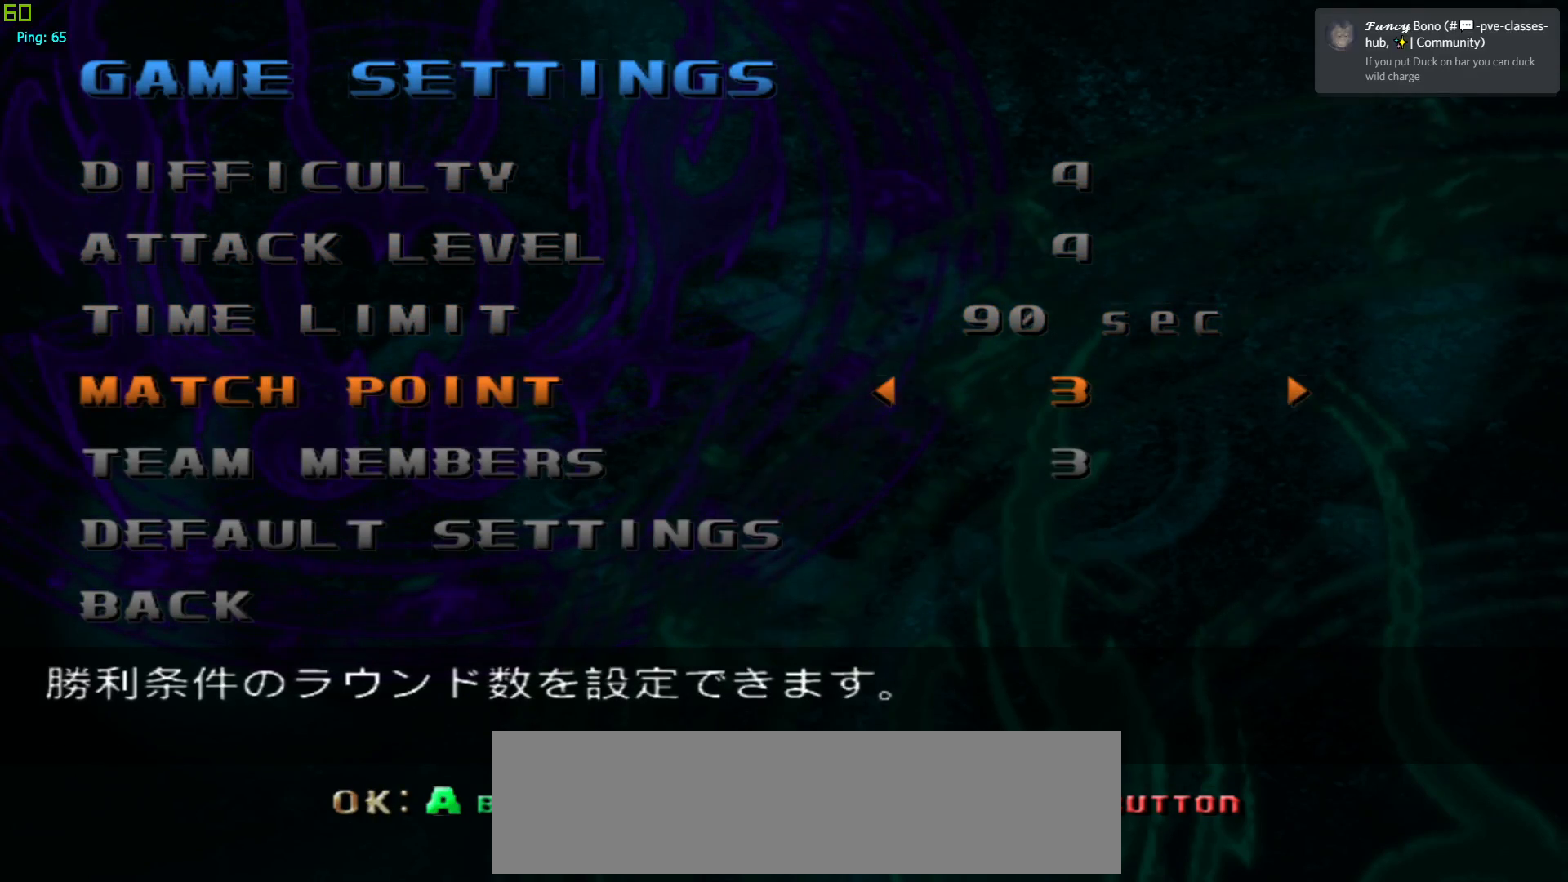
{"buttons": [], "left_stick": "center", "events": [[100, "SQUARE", "up"]]}
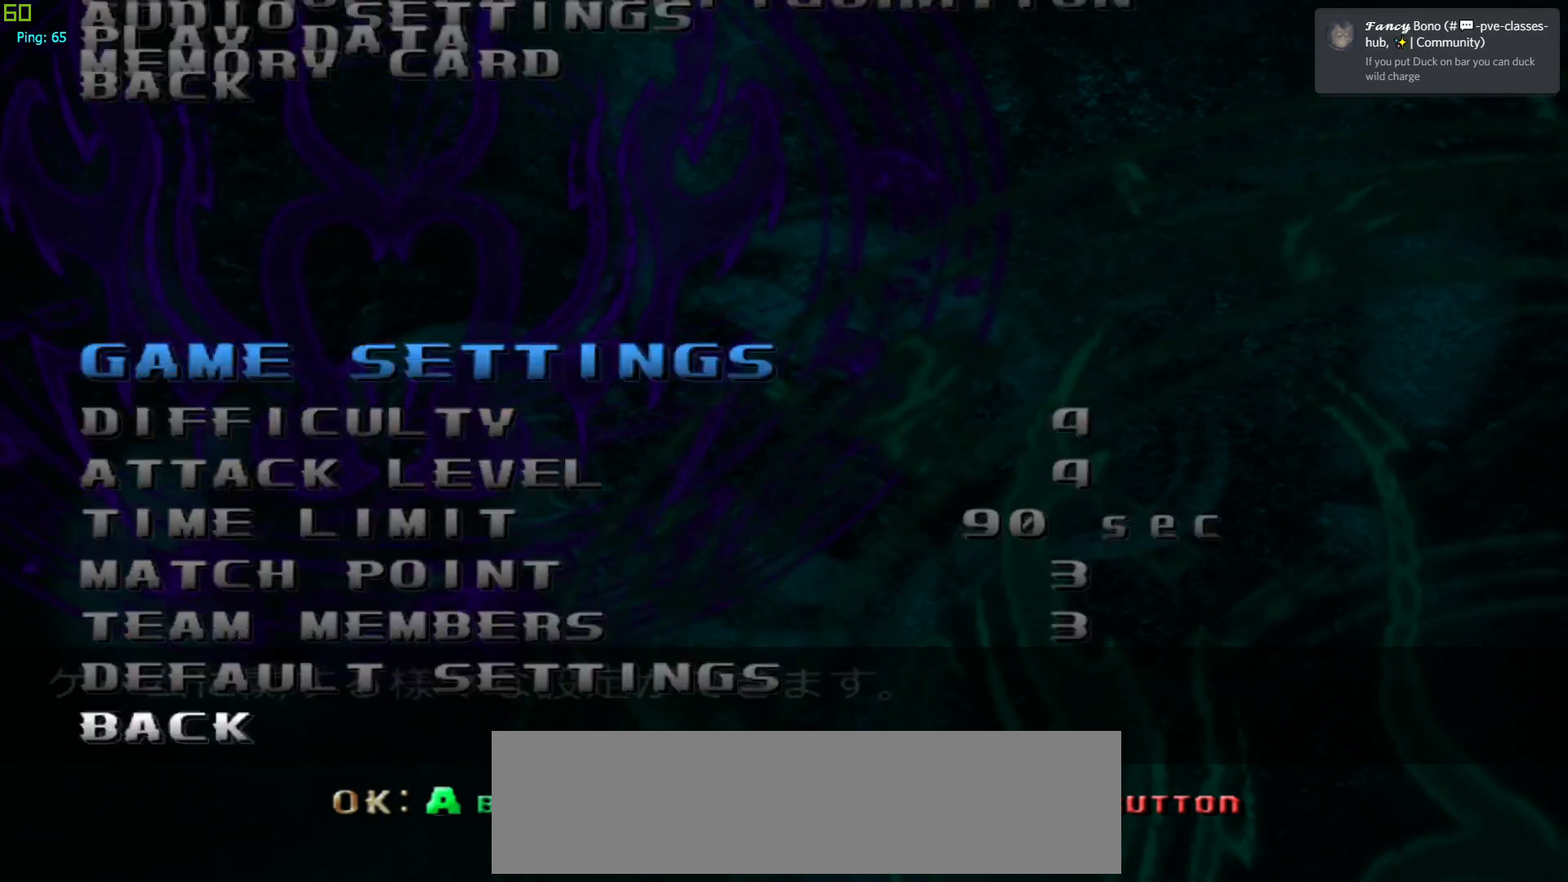
{"buttons": ["TRIANGLE"], "left_stick": "center", "events": [[317, "left_stick", "down"], [417, "left_stick", "center"], [483, "TRIANGLE", "down"]]}
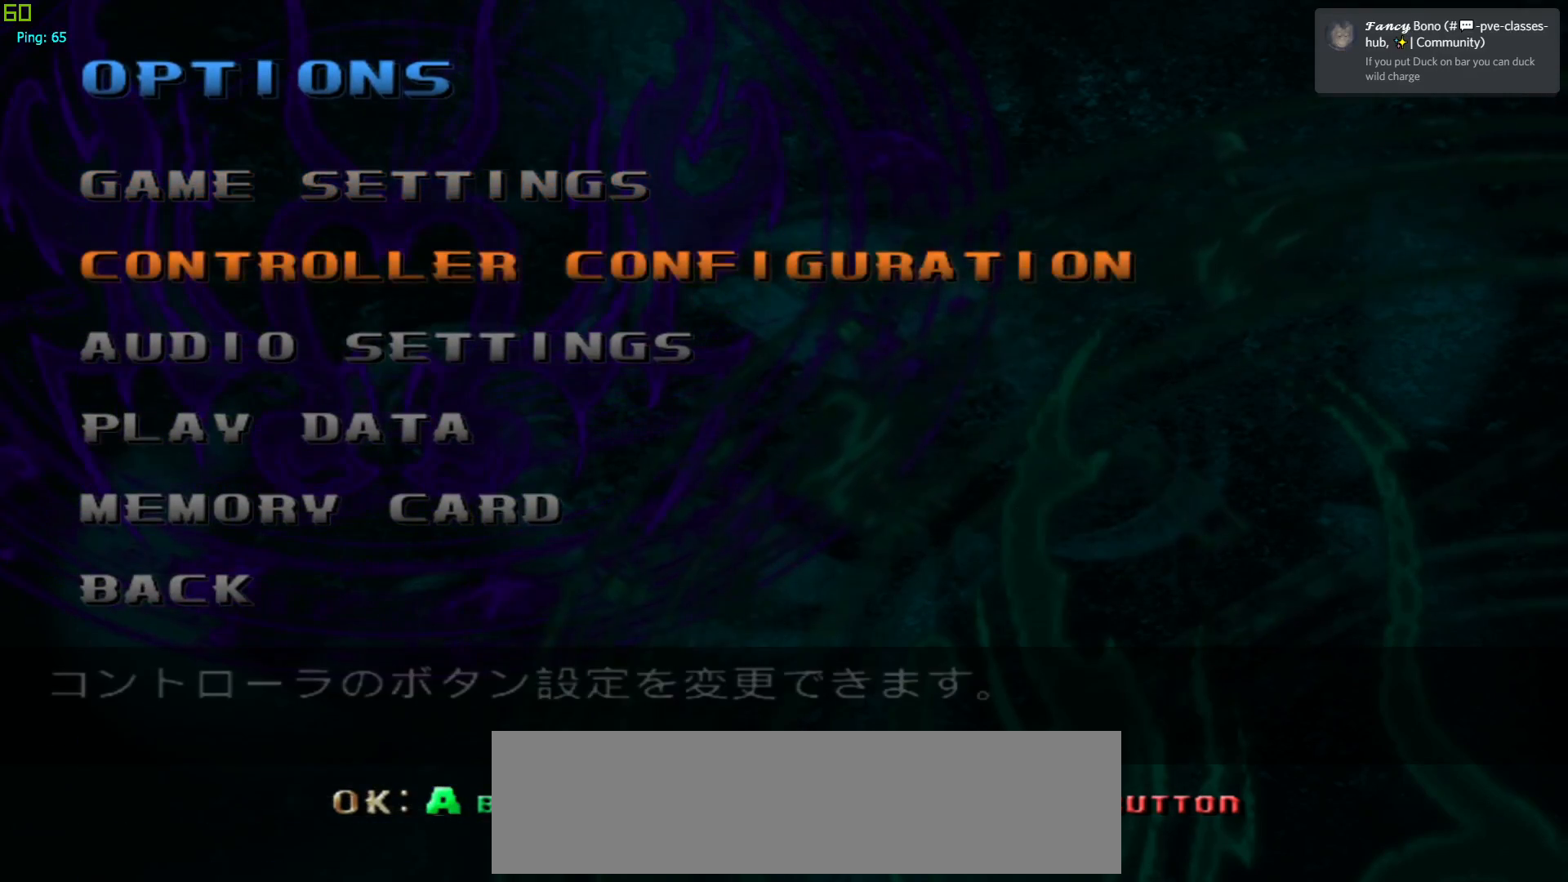
{"buttons": [], "left_stick": "center", "events": [[100, "TRIANGLE", "up"]]}
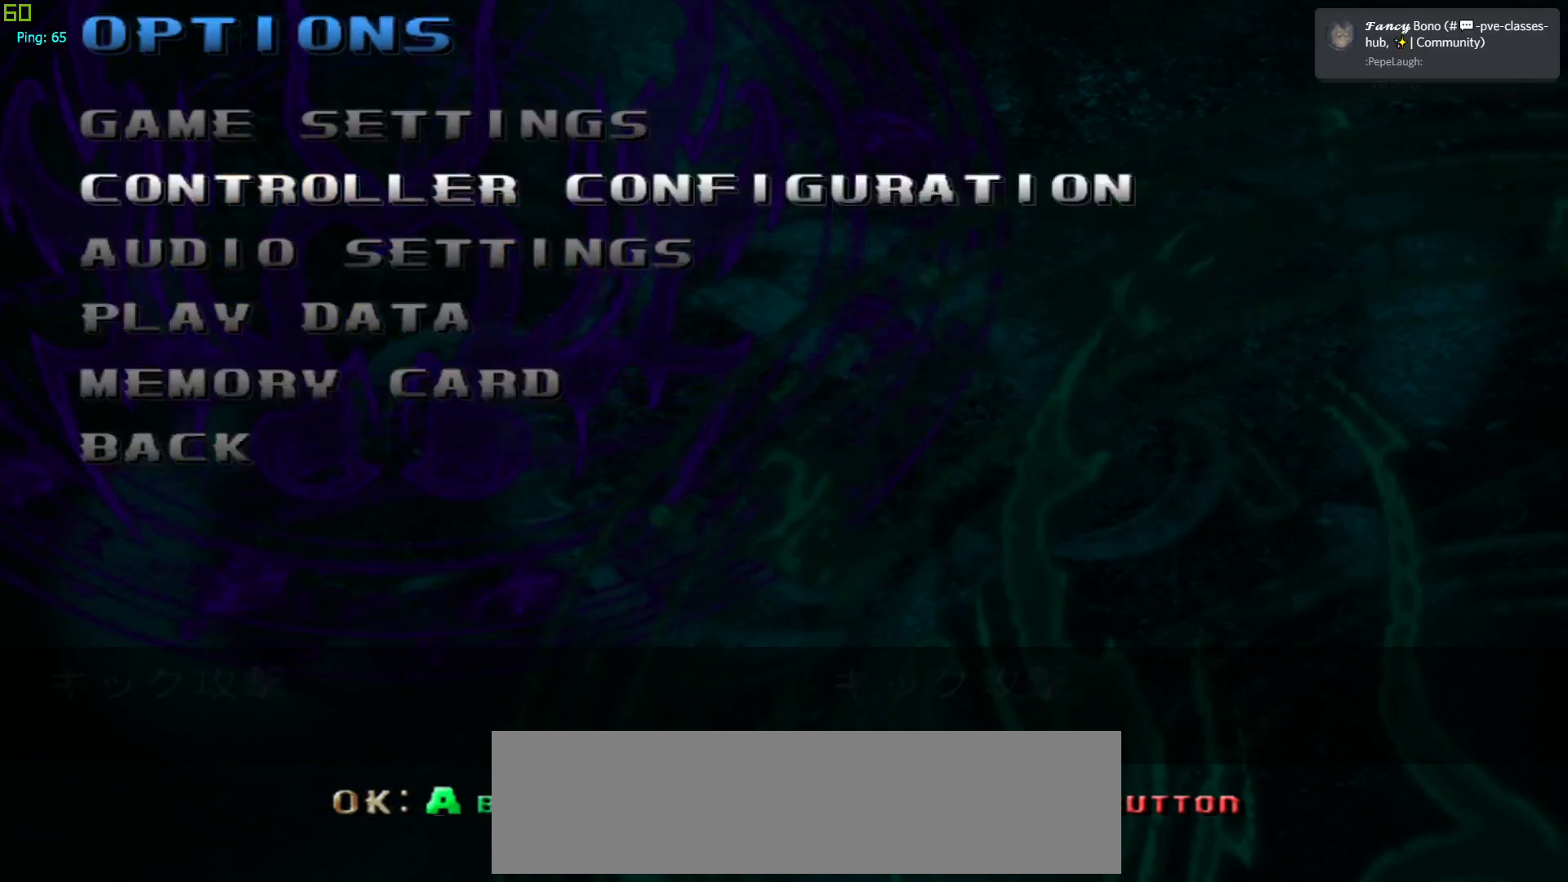
{"buttons": [], "left_stick": "center", "events": []}
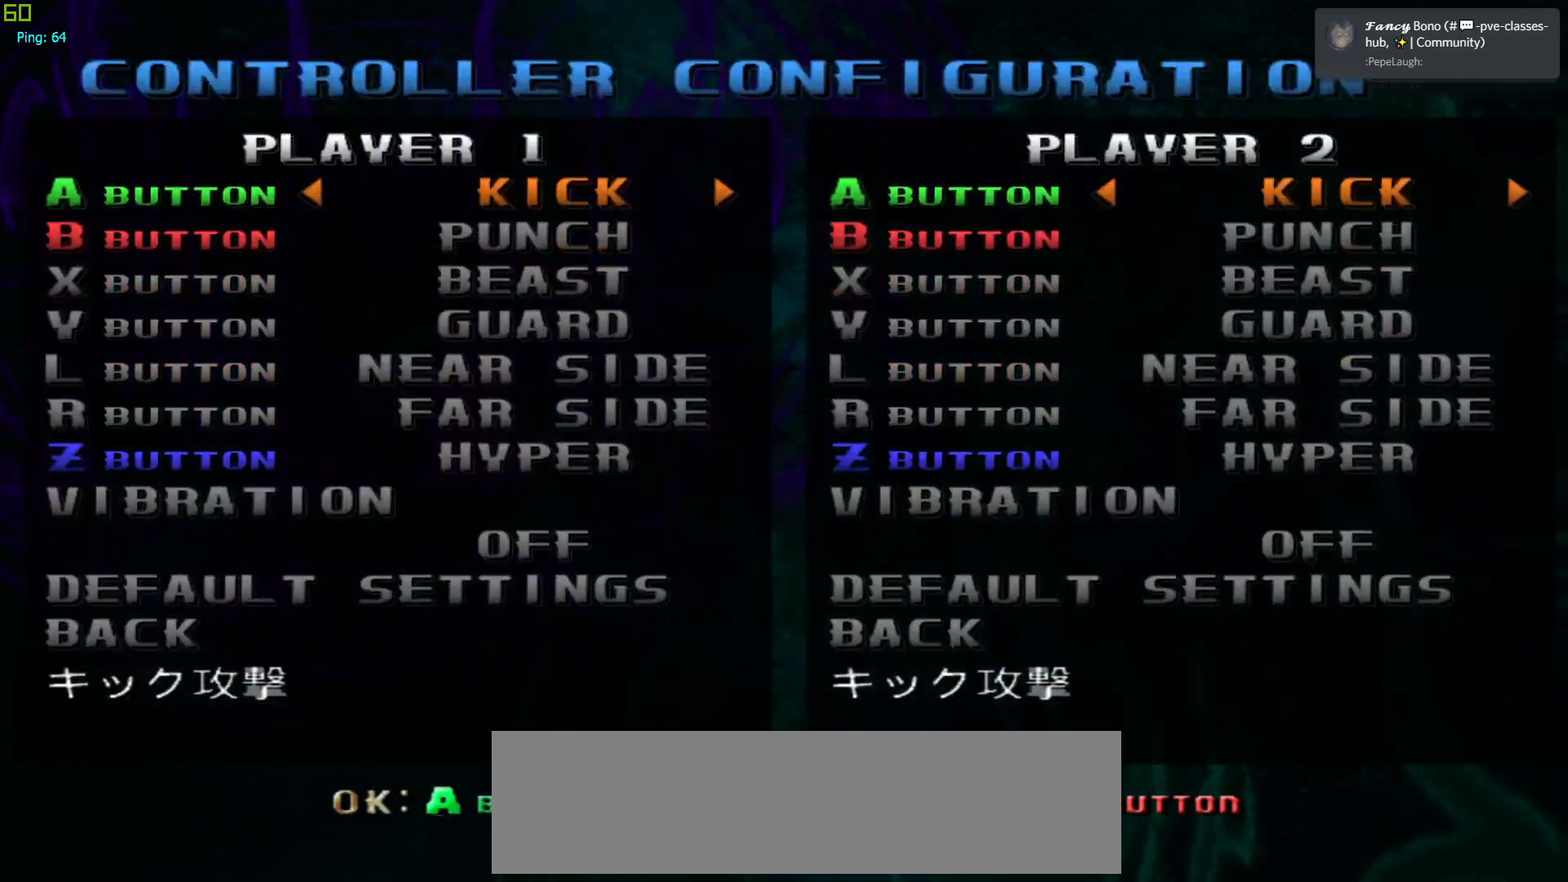
{"buttons": [], "left_stick": "center", "events": []}
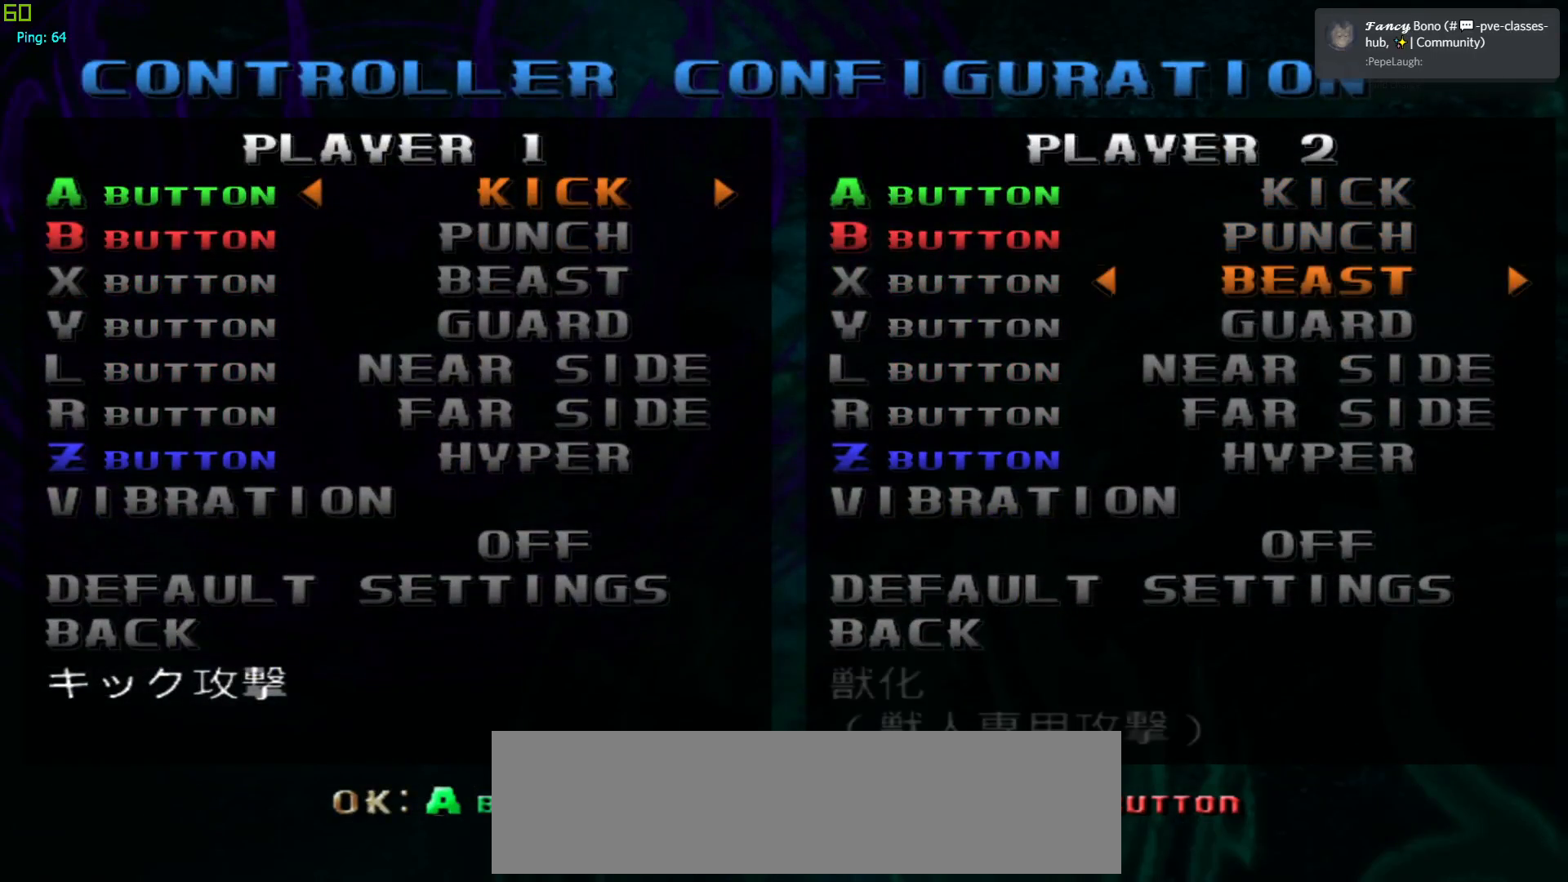
{"buttons": [], "left_stick": "center", "events": []}
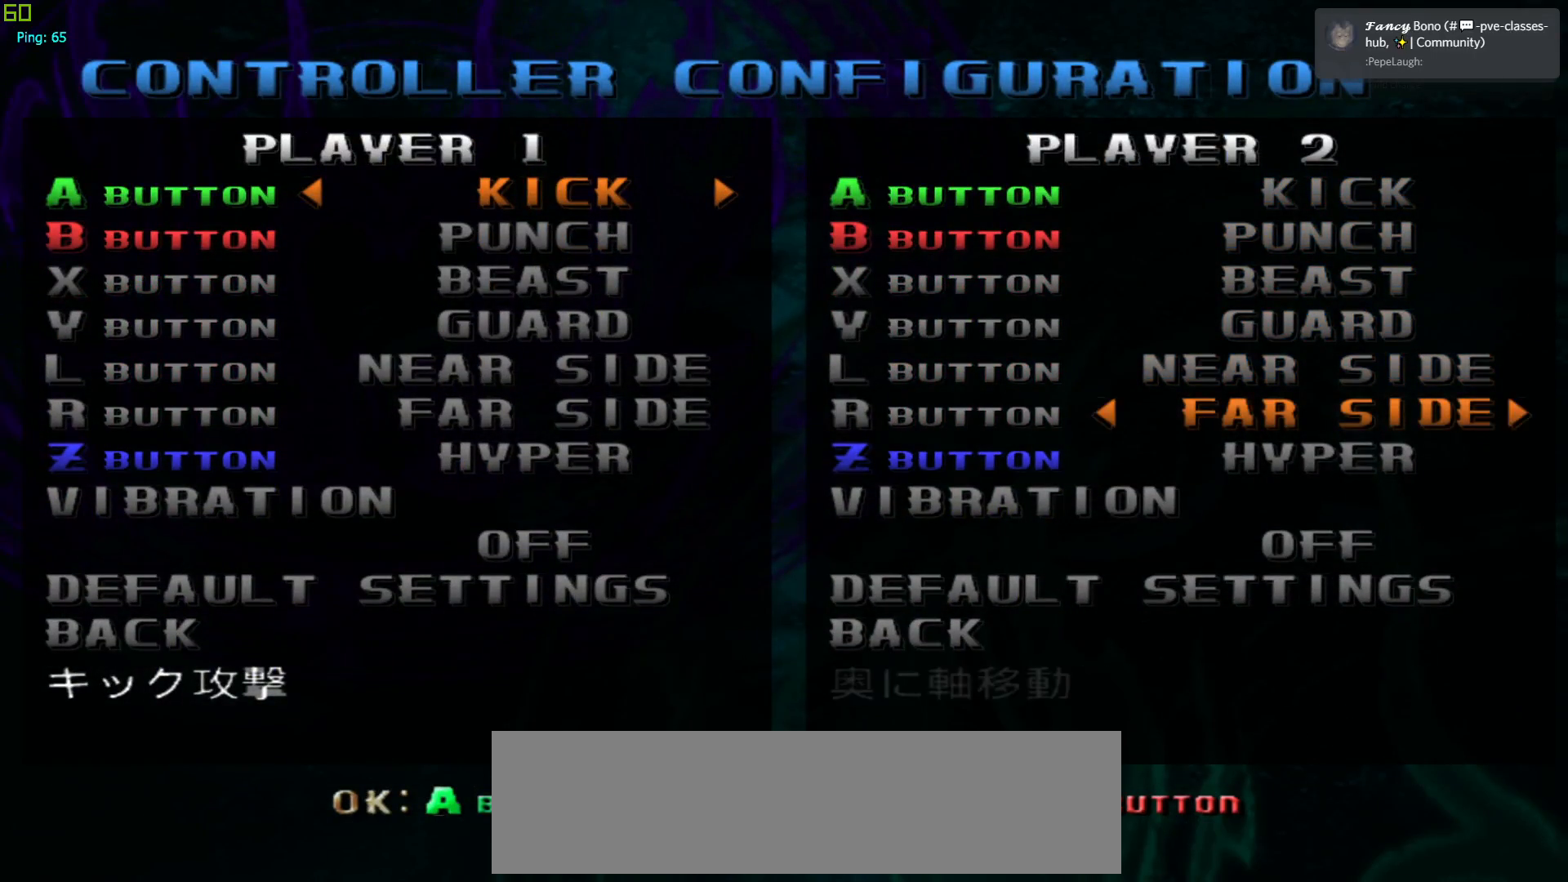
{"buttons": [], "left_stick": "center", "events": []}